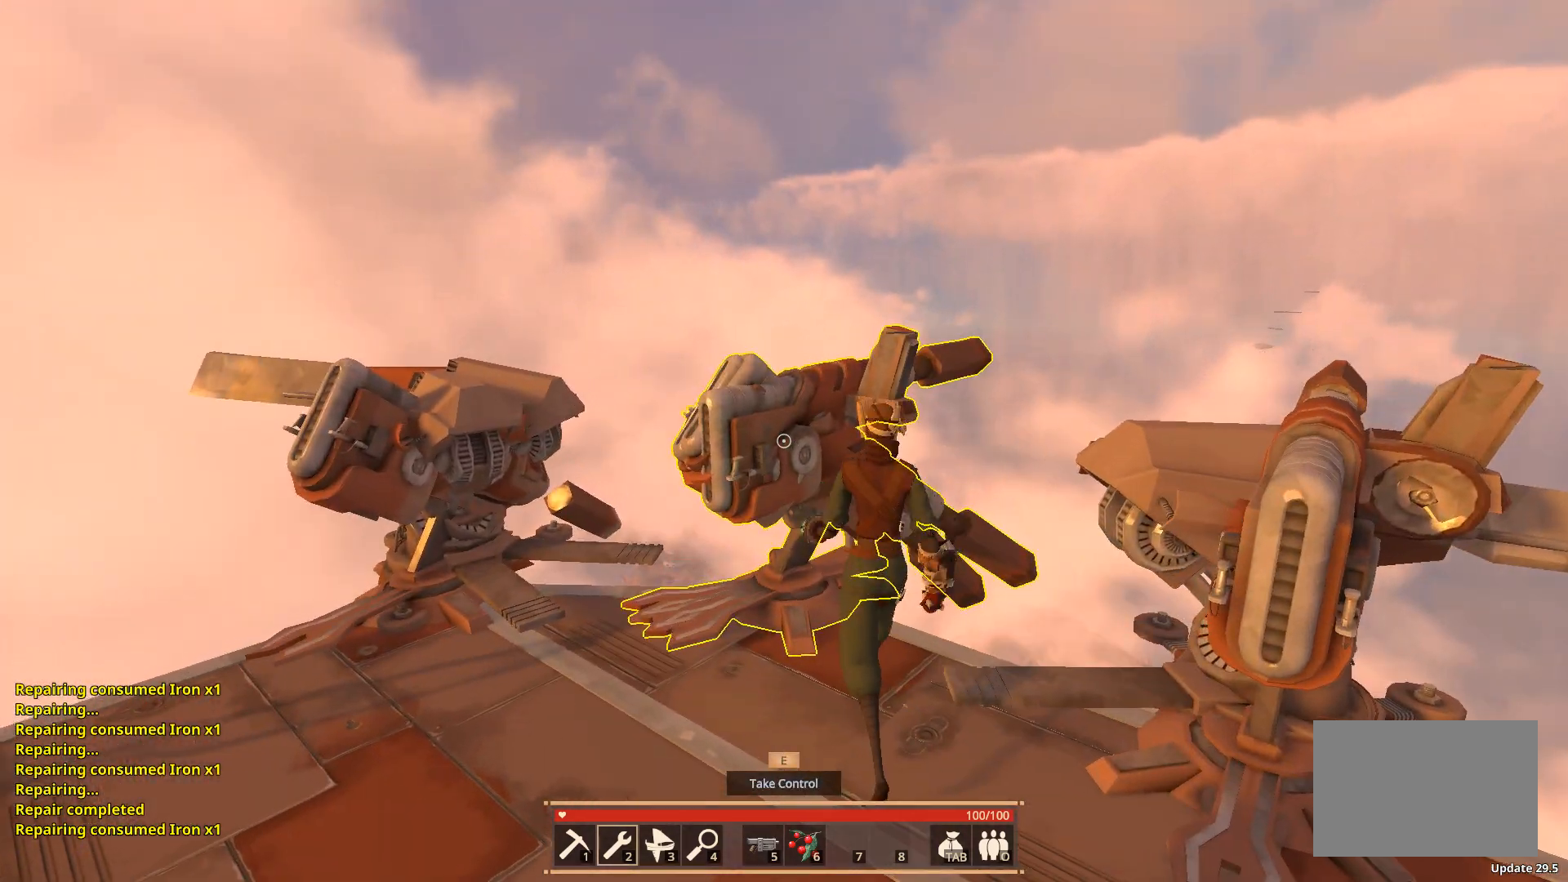
Gameplay with keyboard; each line is a JSON object with the keys held at the frame after it. "events" lists presses ("down") and releases ("up") of "a", "ctrl", "d", "e", "f", "q", "r", "s", "shift", "space", "tab" and "w" between this image and that frame as [ms after this image, input, new state], when the widget could be followed in between. No other keys are recorded. Mouse input is not recorded.
{"keys": [], "events": [[33, "e", "down"], [167, "e", "up"]]}
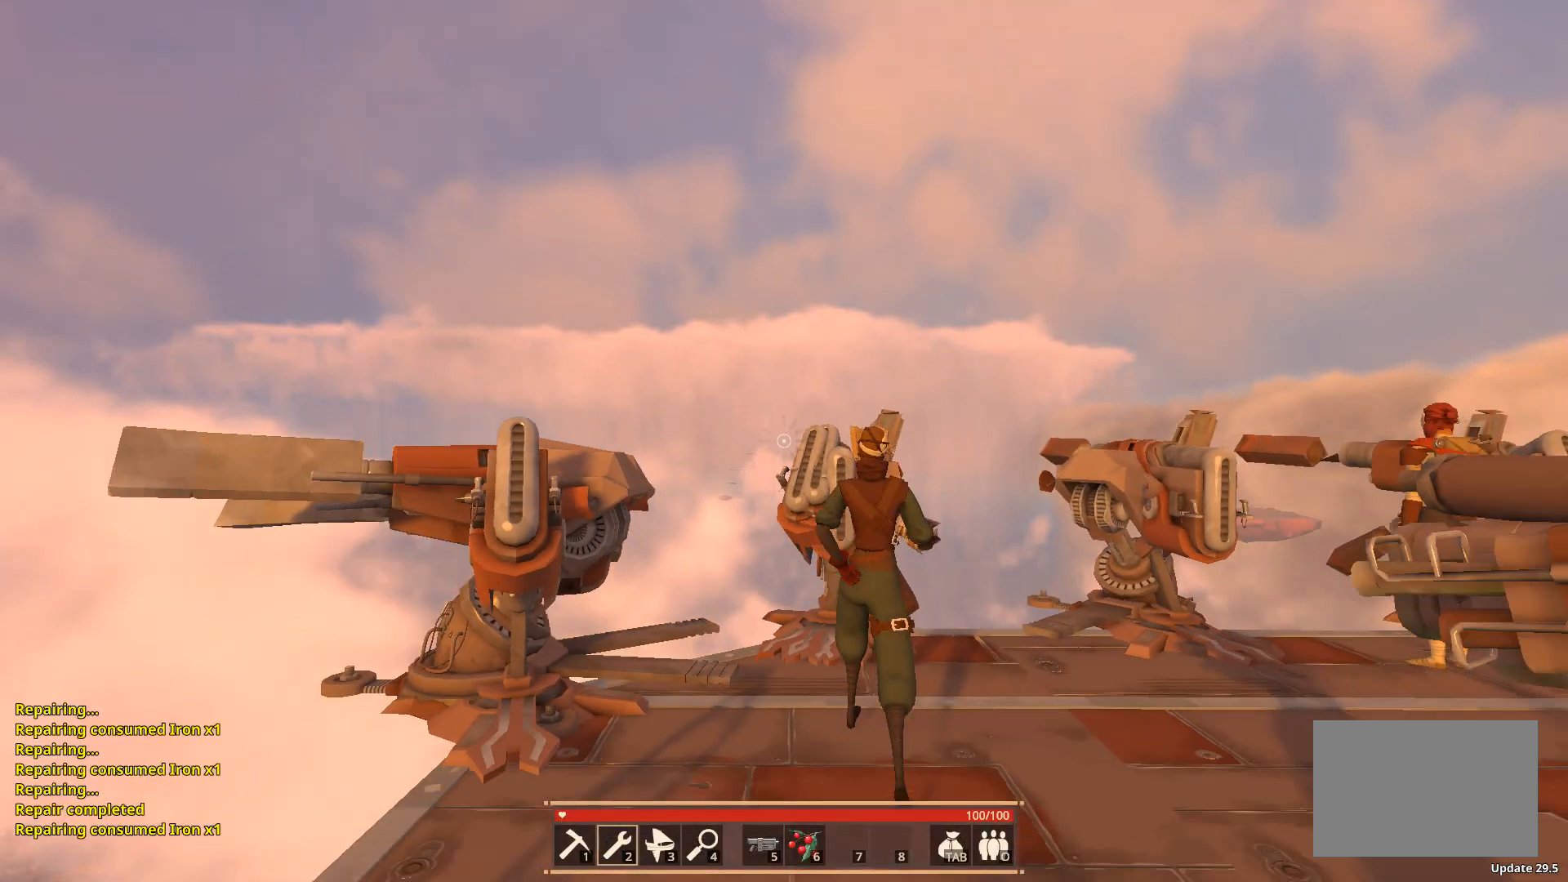
{"keys": ["w"], "events": [[233, "a", "down"], [283, "w", "down"], [350, "a", "up"]]}
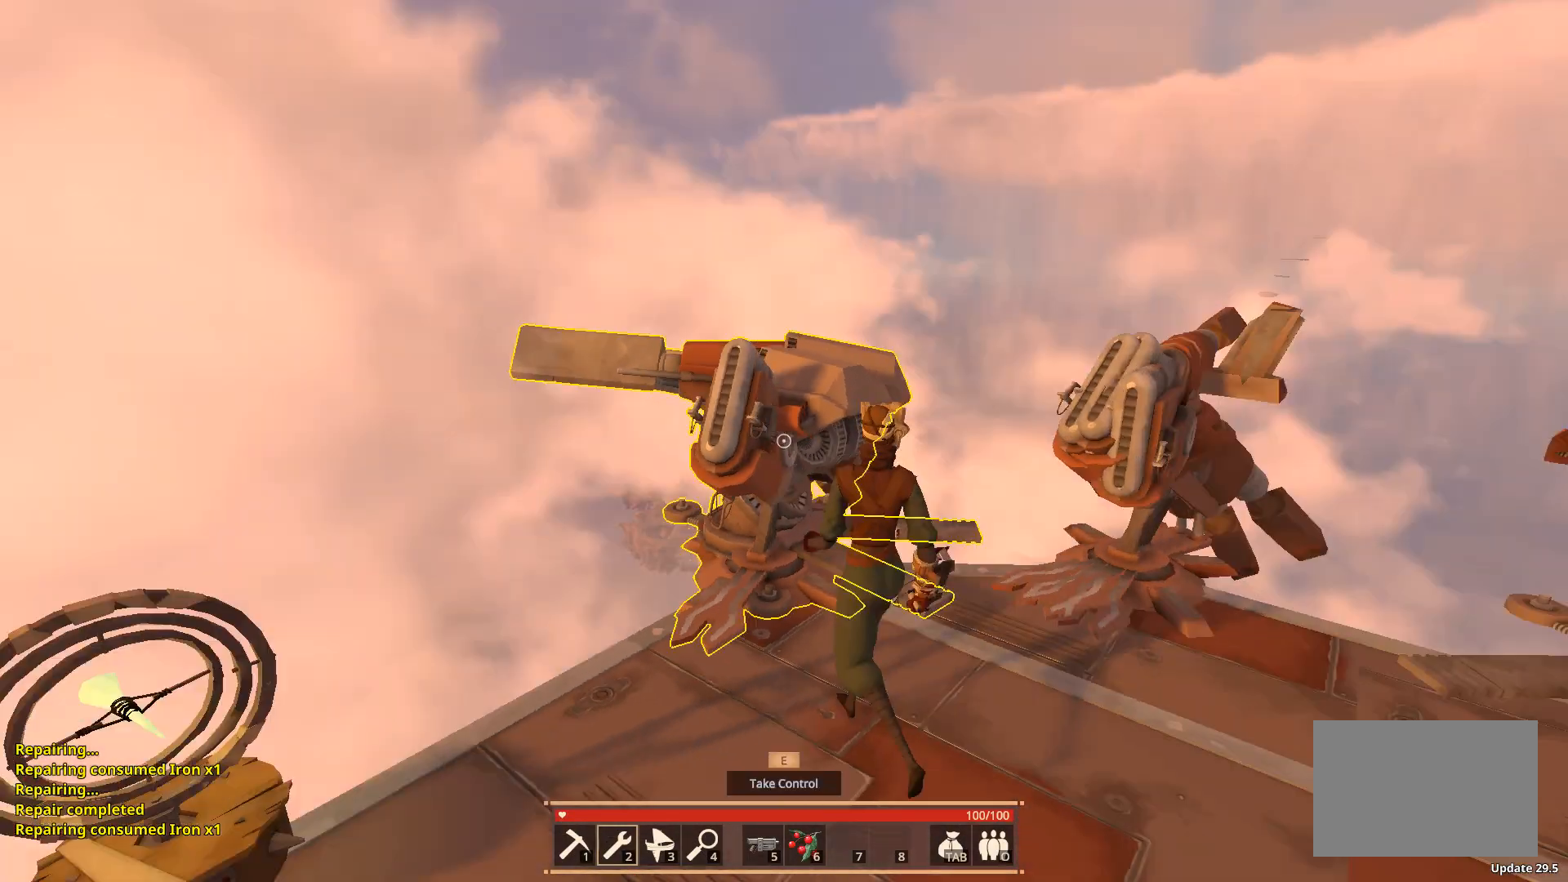
{"keys": ["e"], "events": [[50, "w", "up"], [150, "e", "down"], [267, "e", "up"], [483, "e", "down"]]}
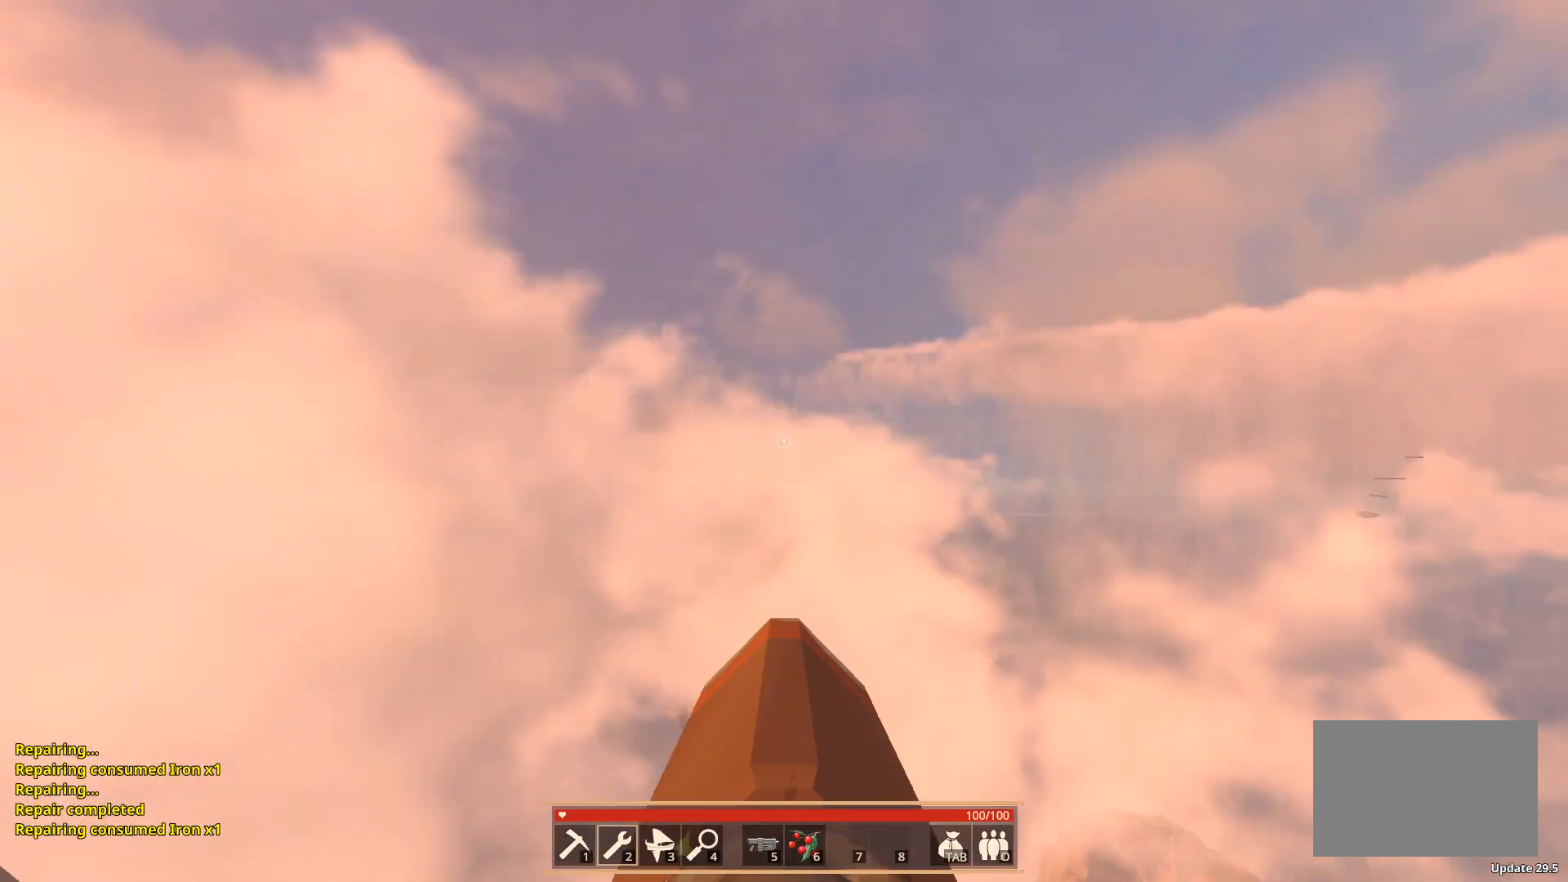
{"keys": [], "events": [[117, "e", "up"]]}
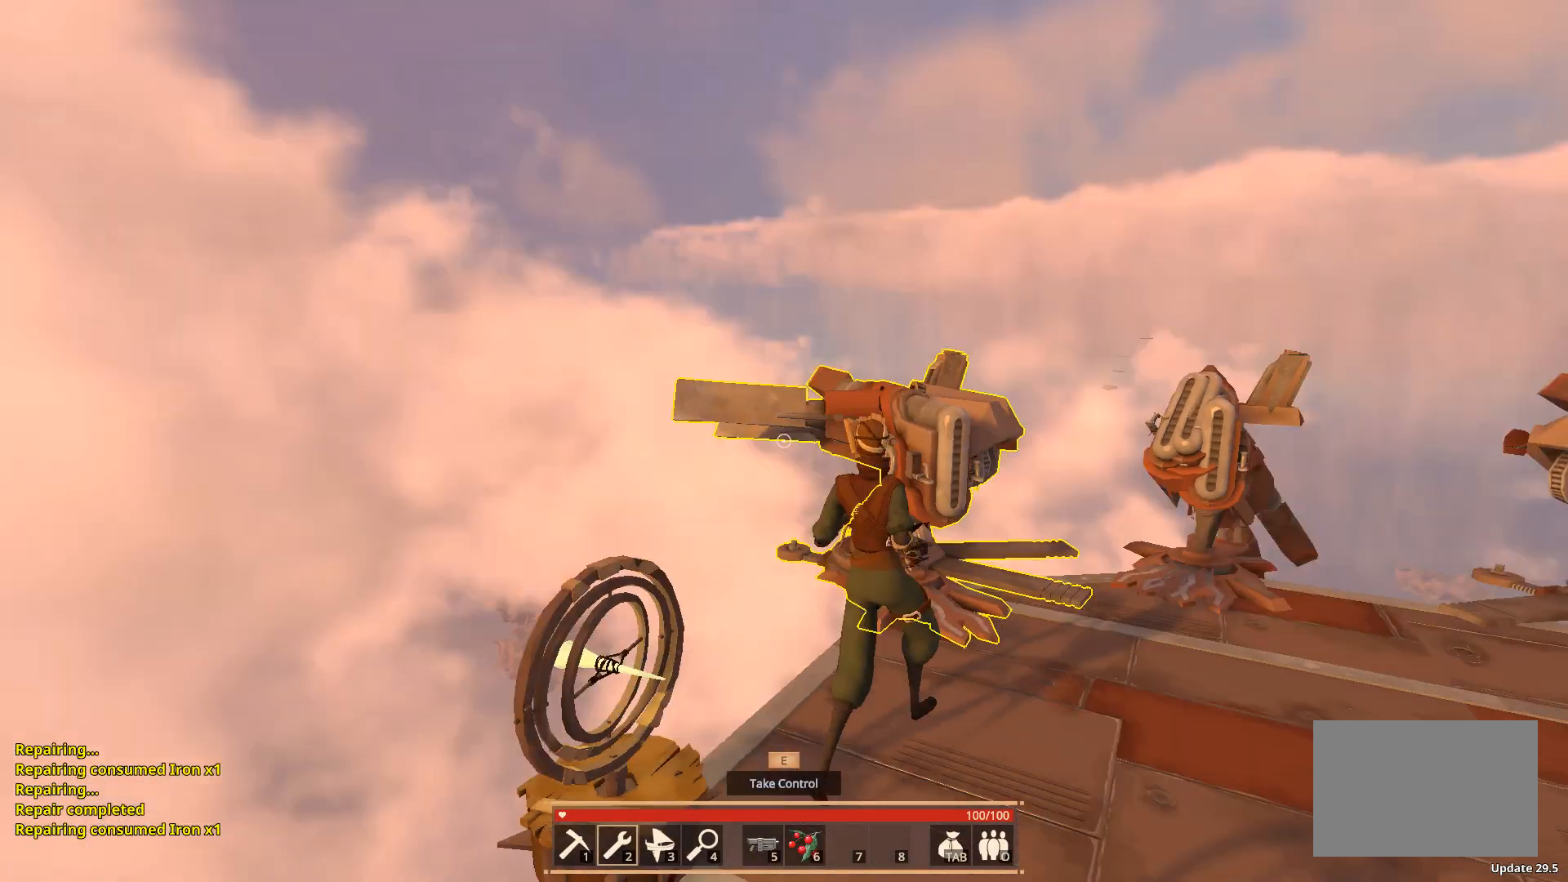
{"keys": ["w"], "events": [[500, "w", "down"]]}
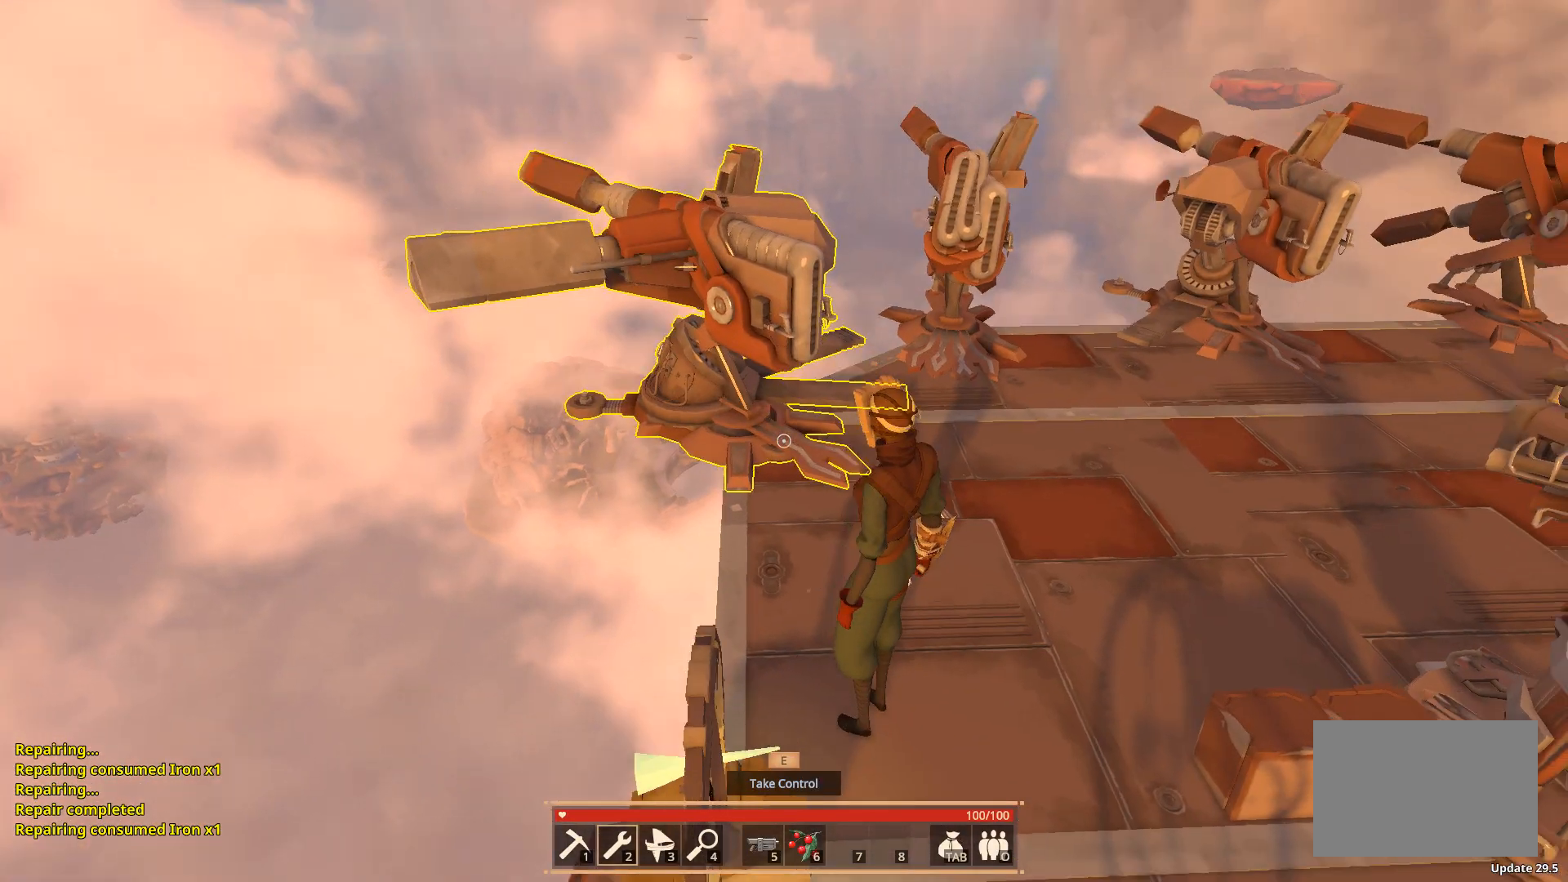
{"keys": [], "events": [[367, "w", "up"]]}
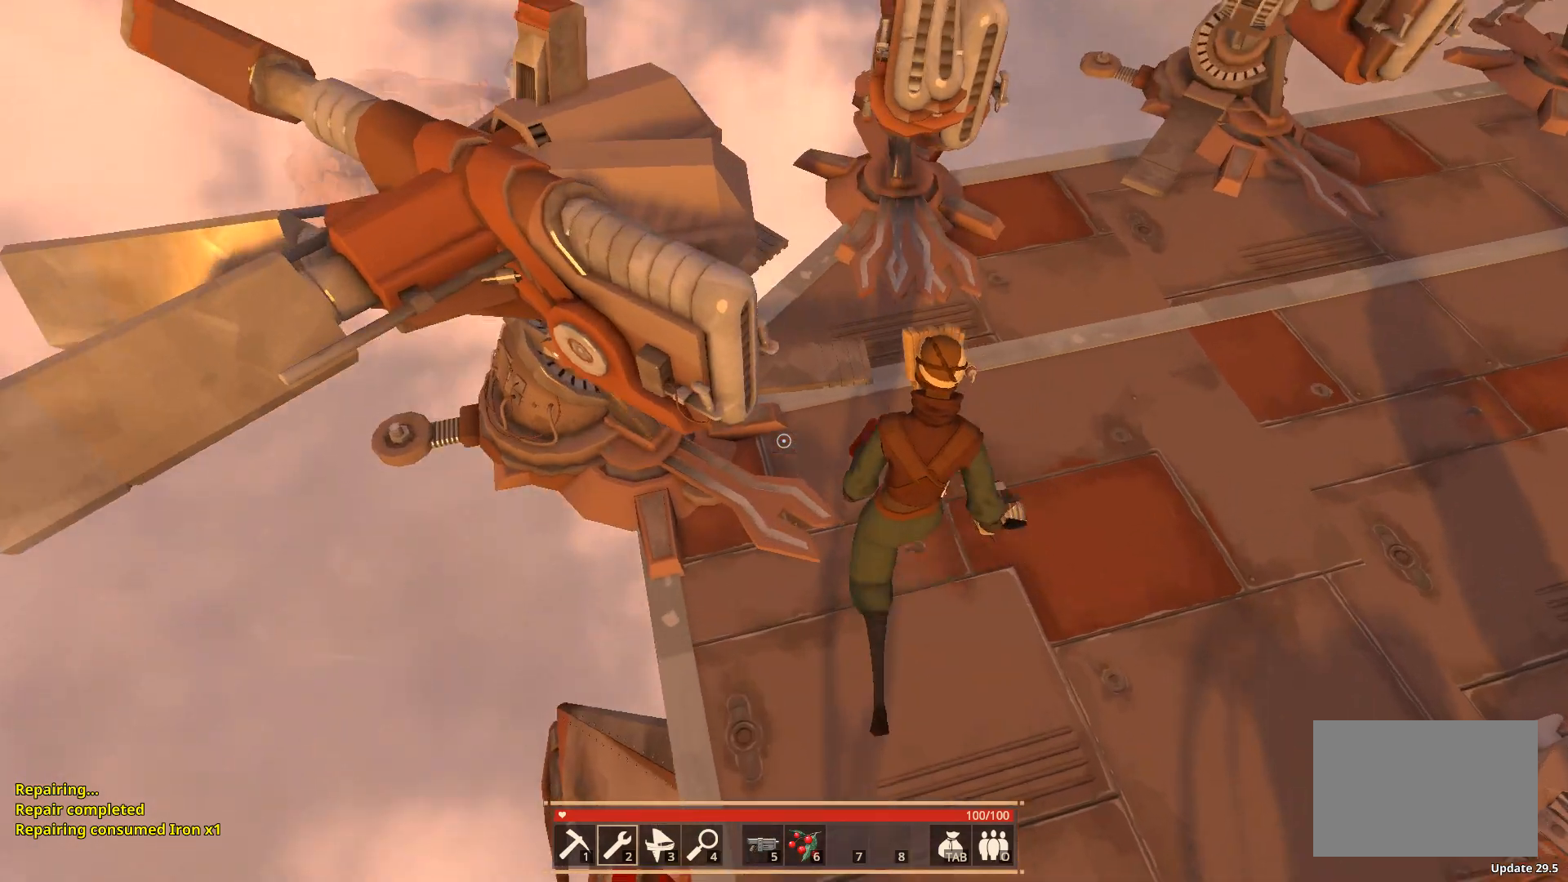
{"keys": ["w"], "events": [[383, "w", "down"]]}
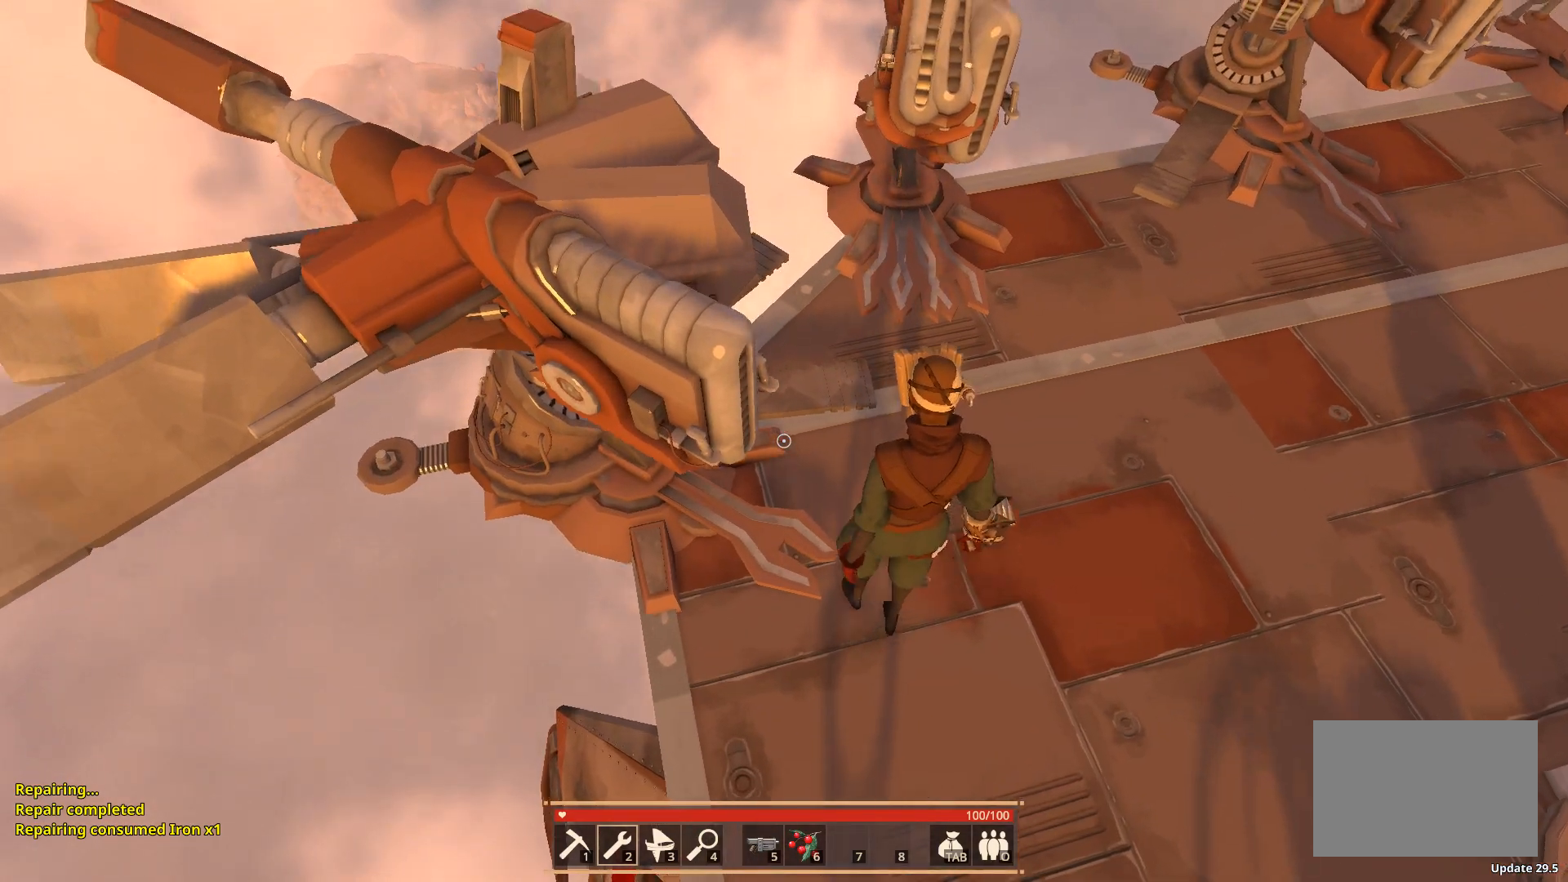
{"keys": [], "events": [[67, "w", "up"]]}
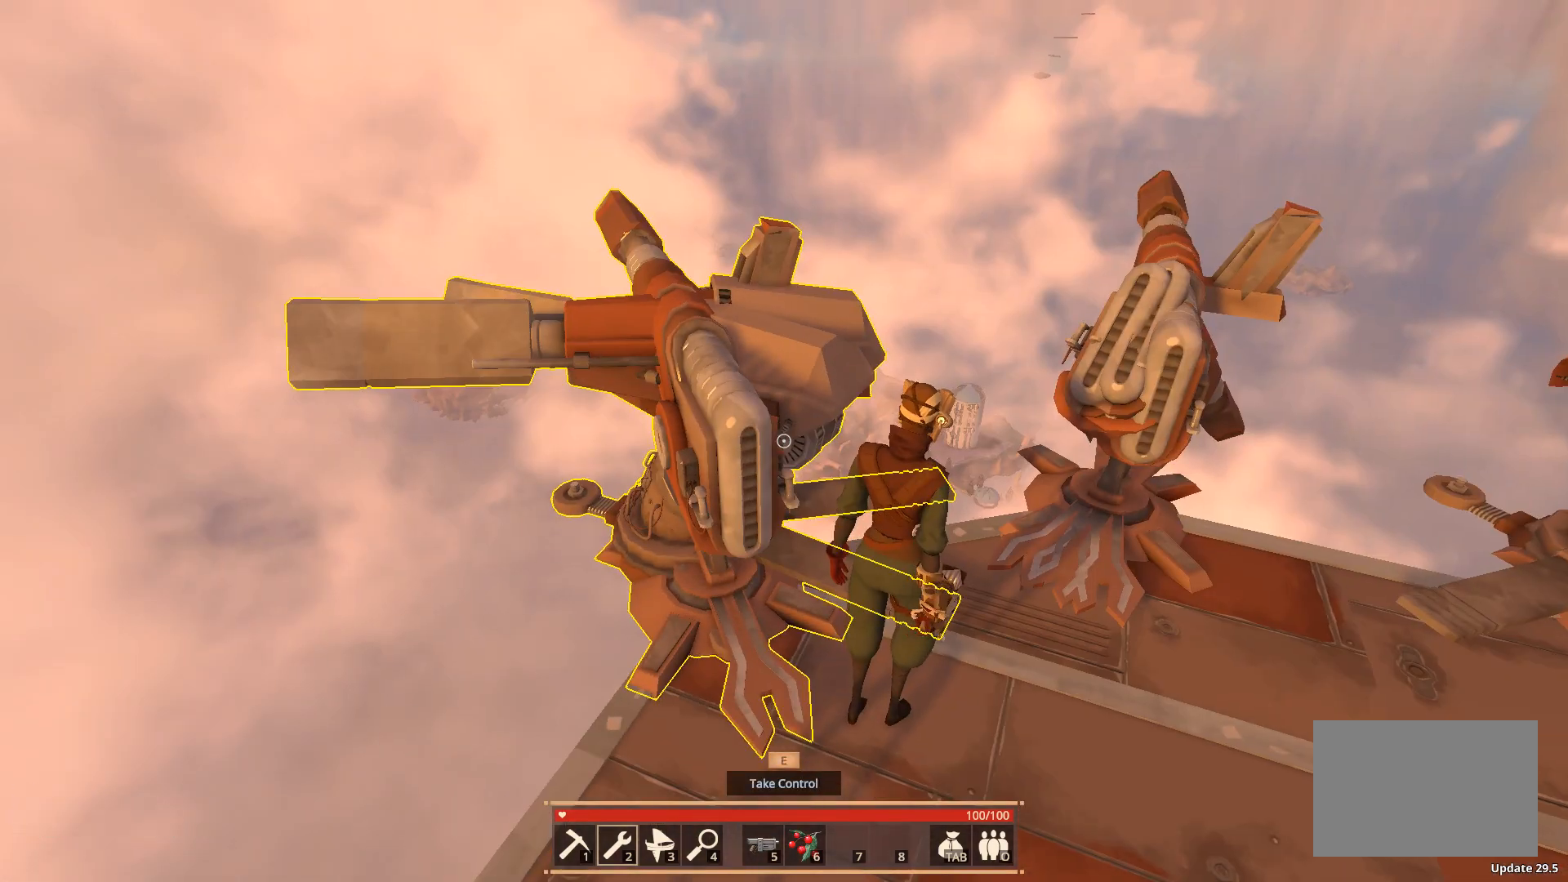
{"keys": [], "events": [[250, "e", "down"], [367, "e", "up"]]}
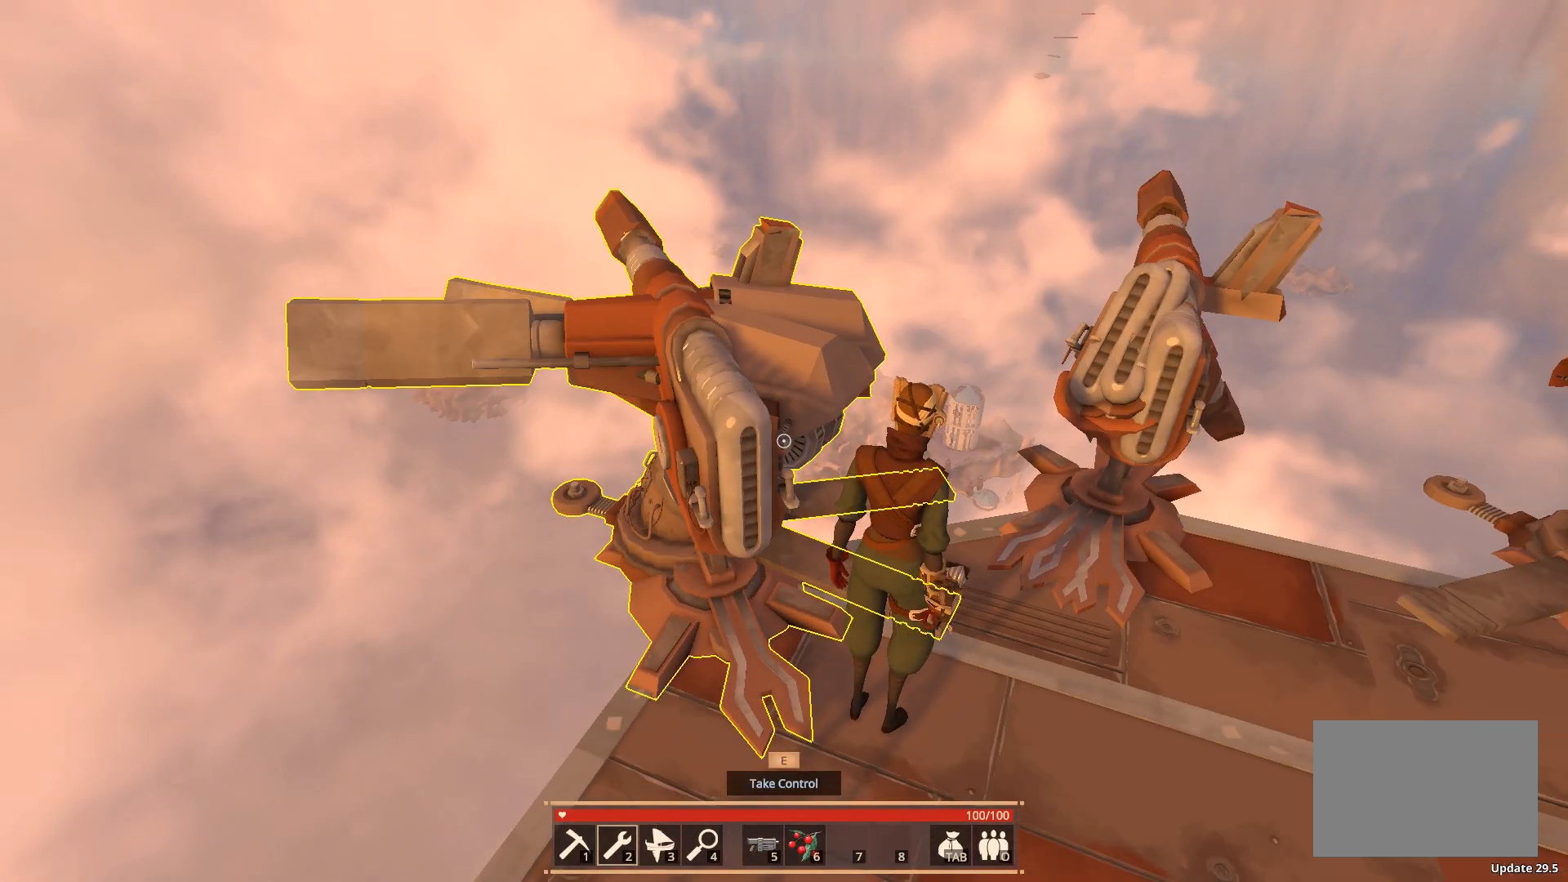
{"keys": [], "events": []}
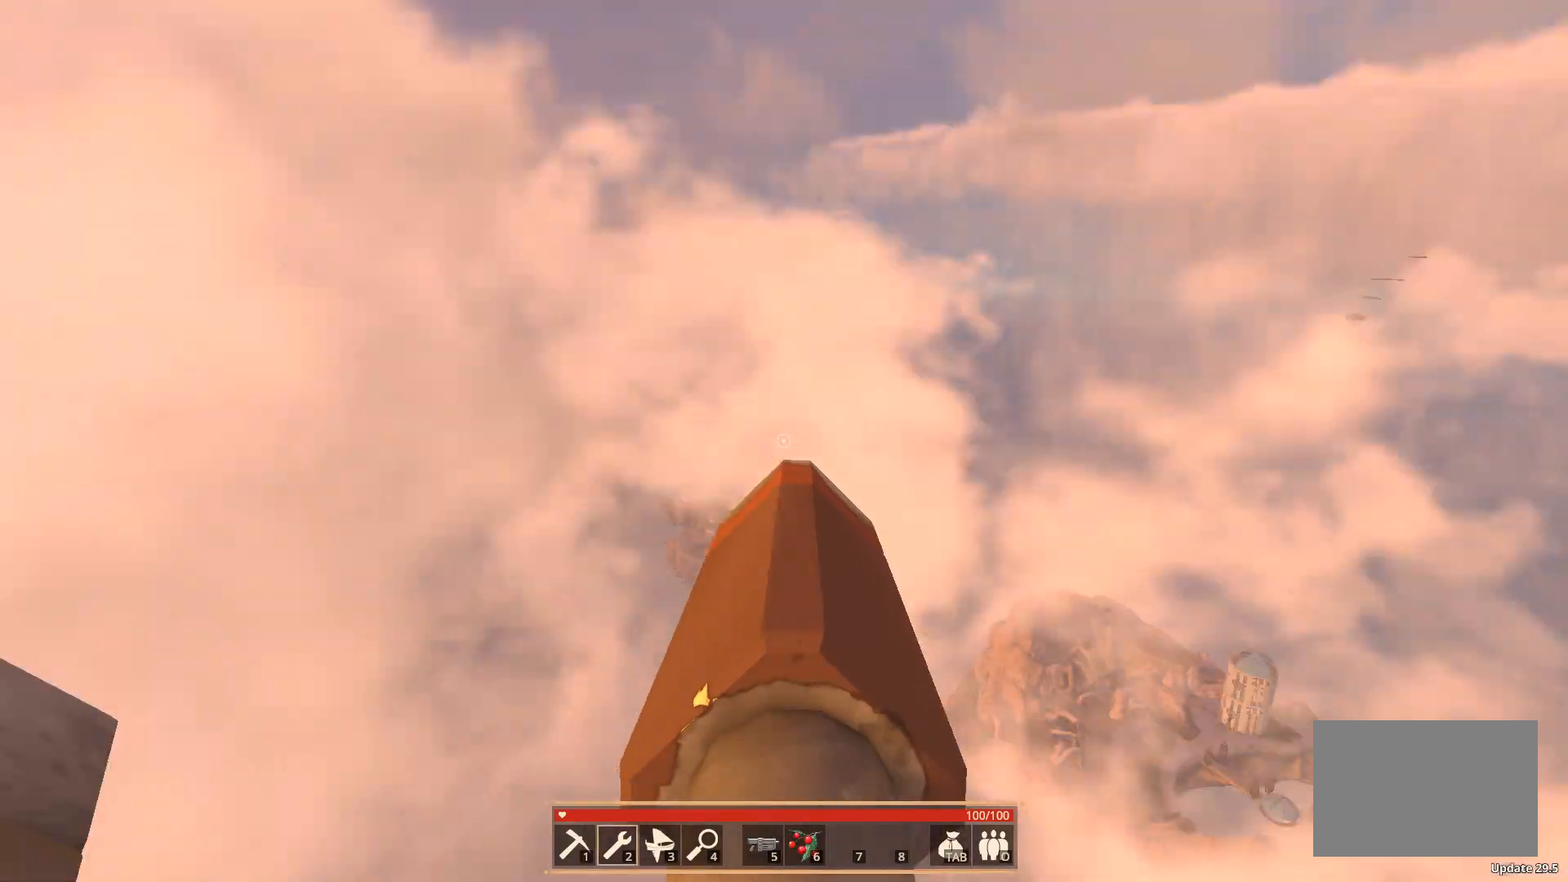
{"keys": [], "events": []}
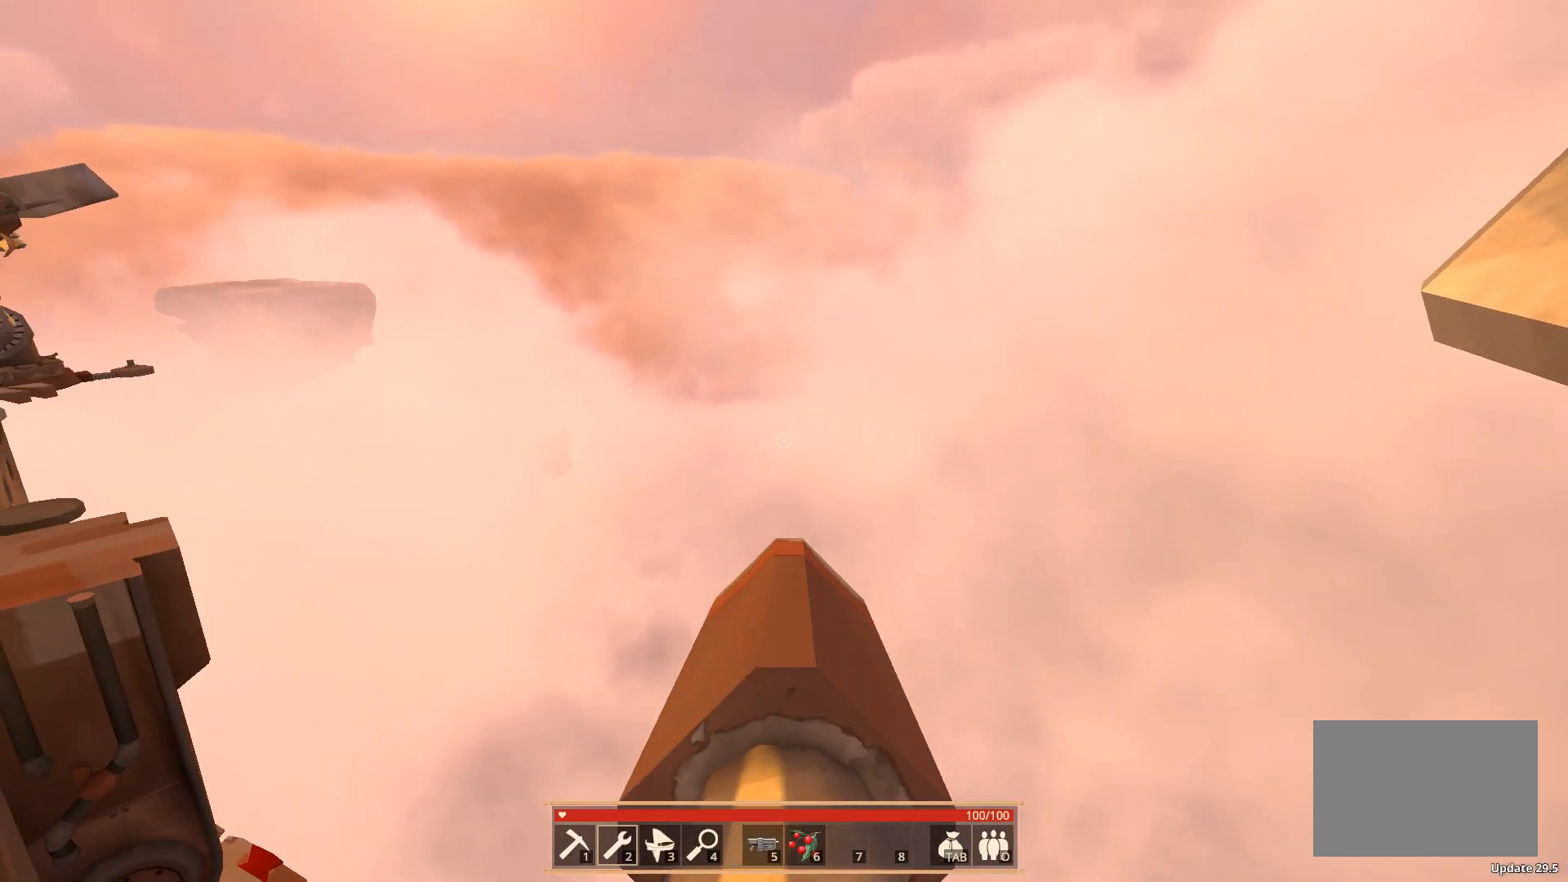
{"keys": [], "events": []}
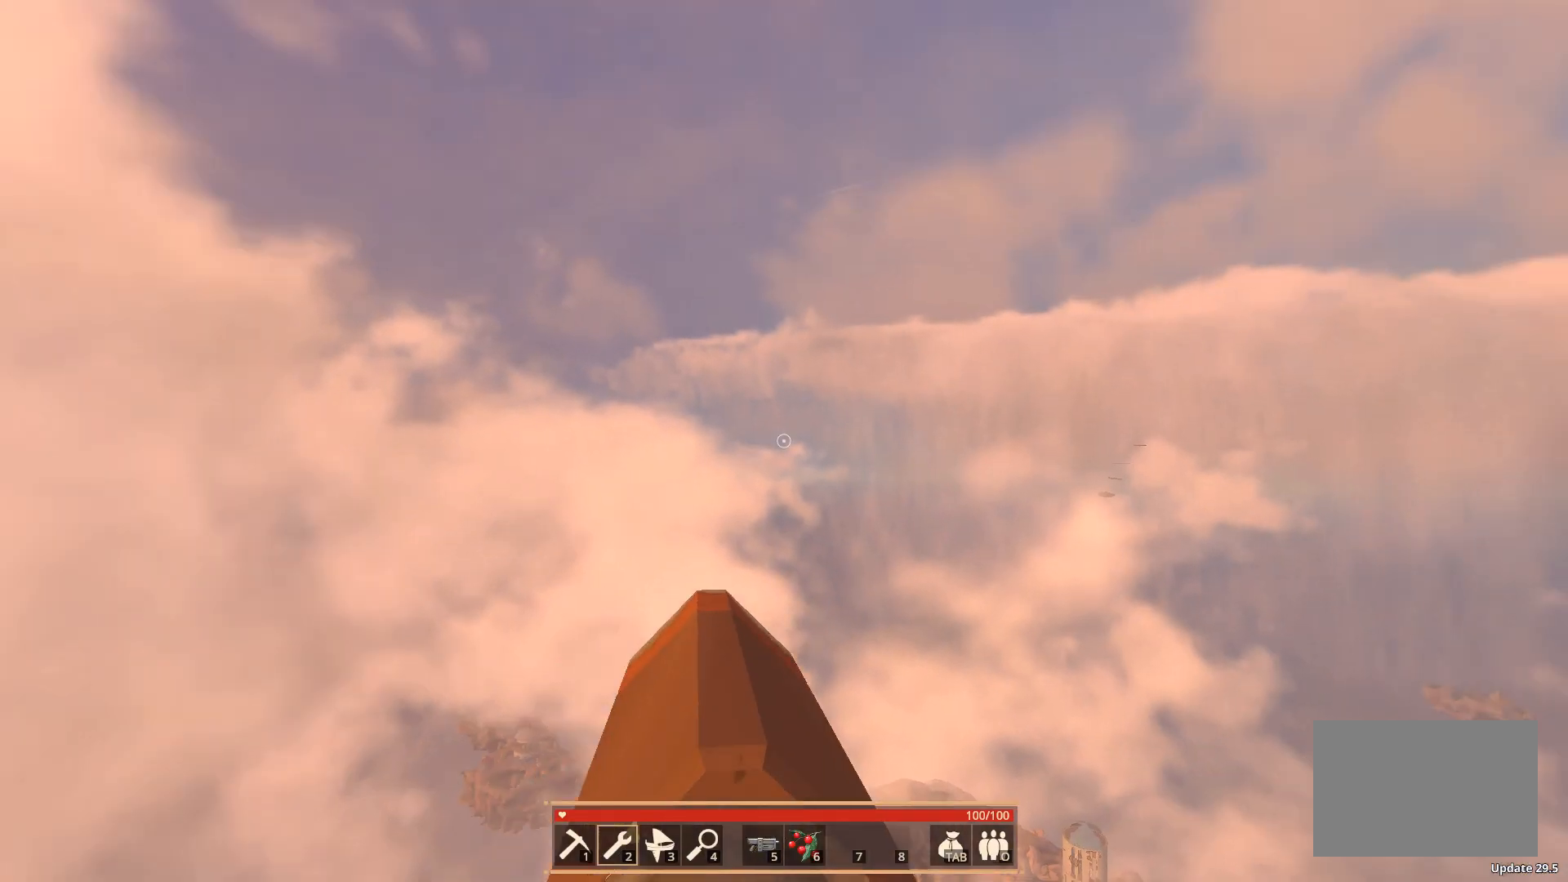
{"keys": [], "events": []}
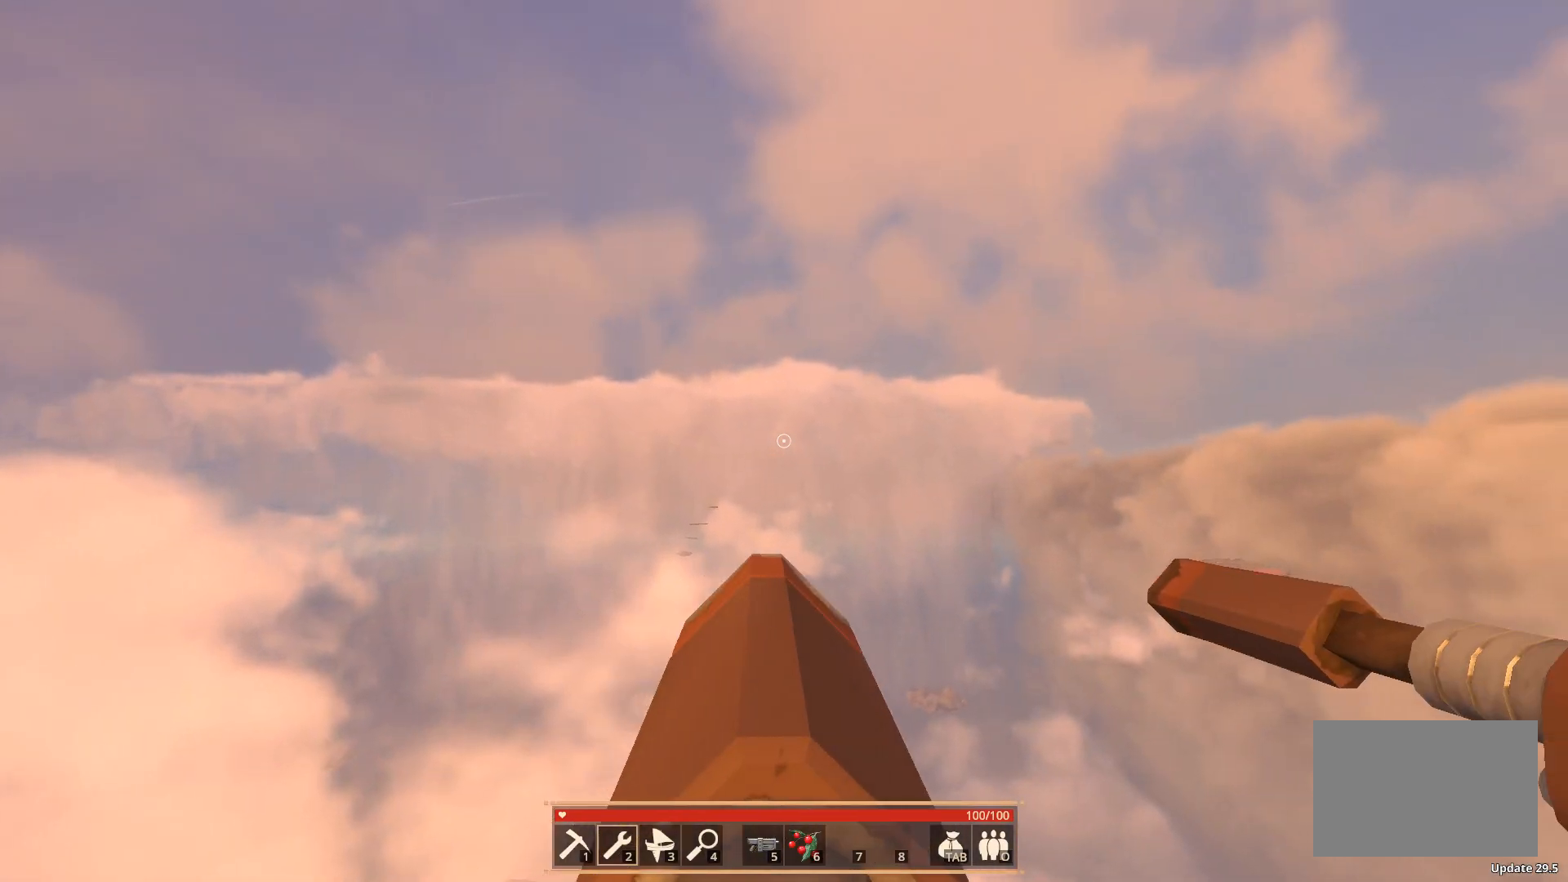
{"keys": [], "events": []}
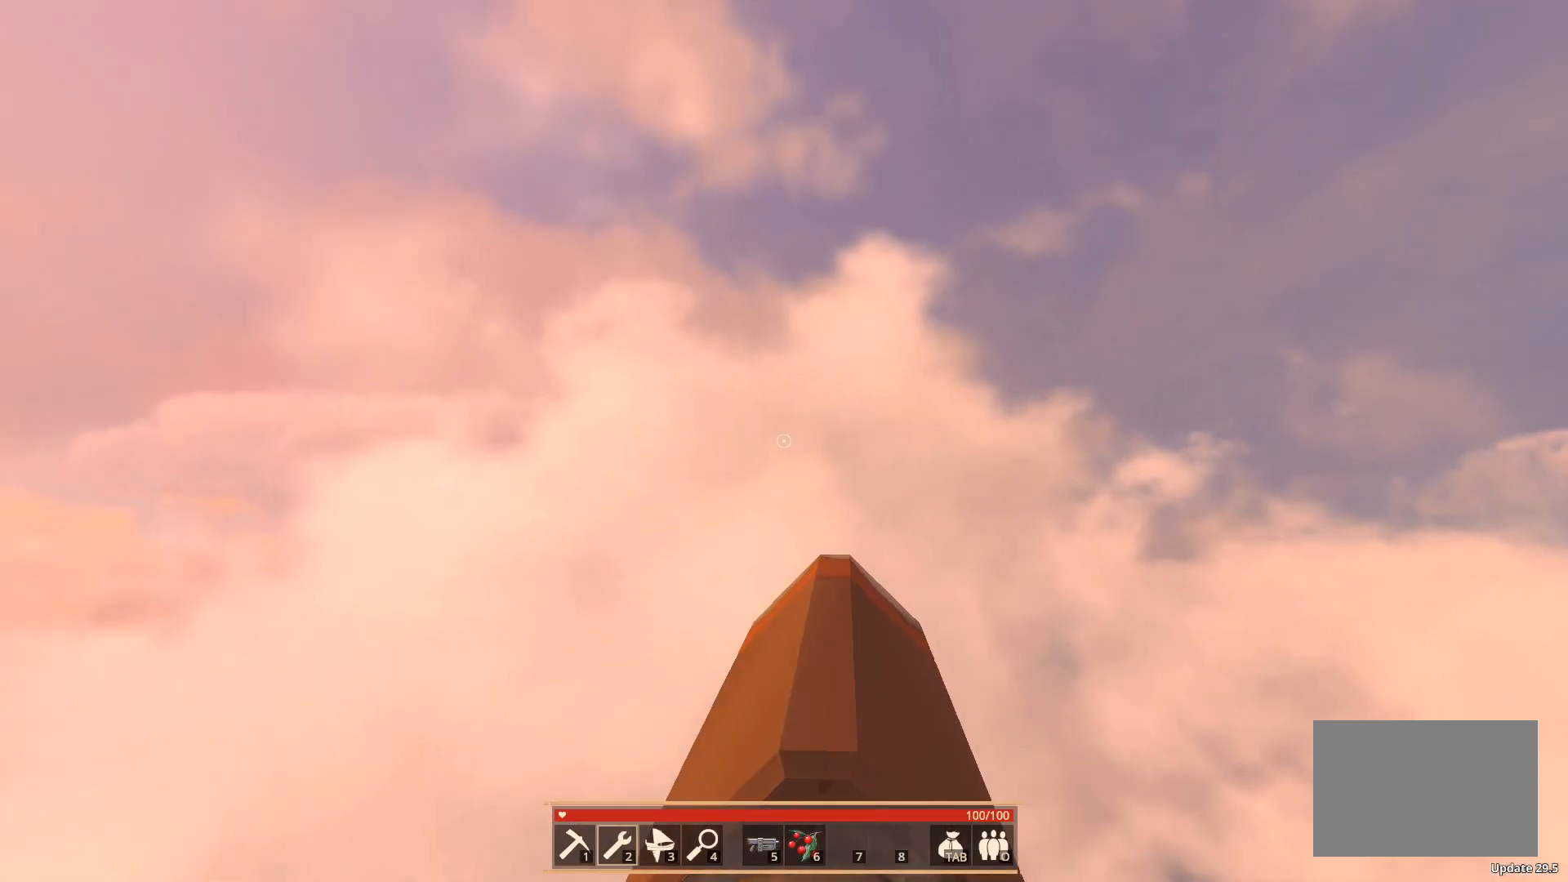
{"keys": [], "events": []}
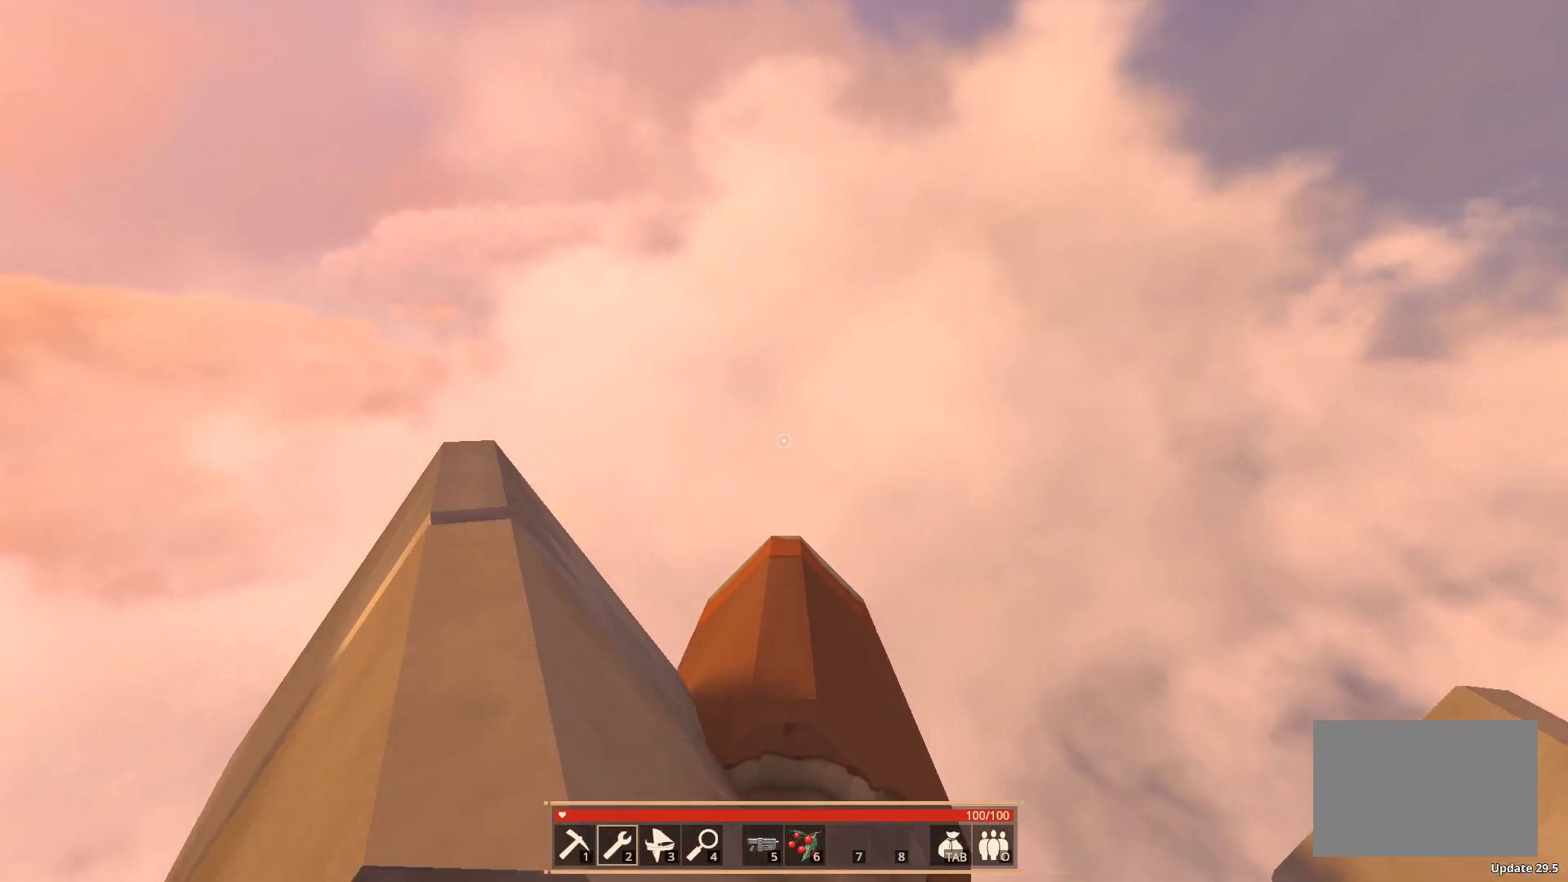
{"keys": ["w"], "events": [[400, "w", "down"]]}
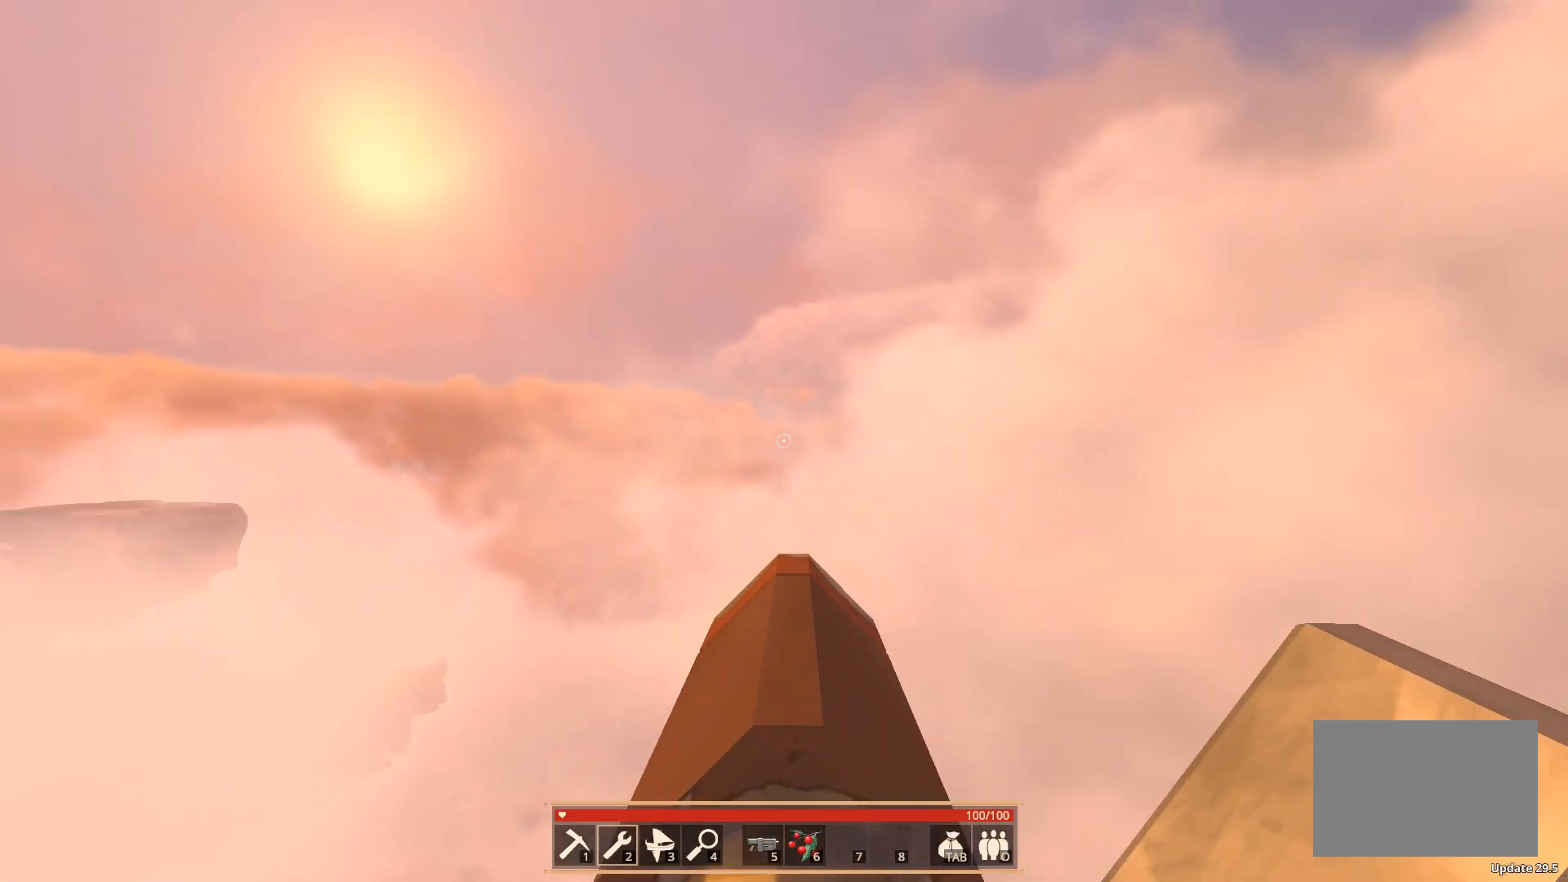
{"keys": [], "events": [[217, "w", "up"]]}
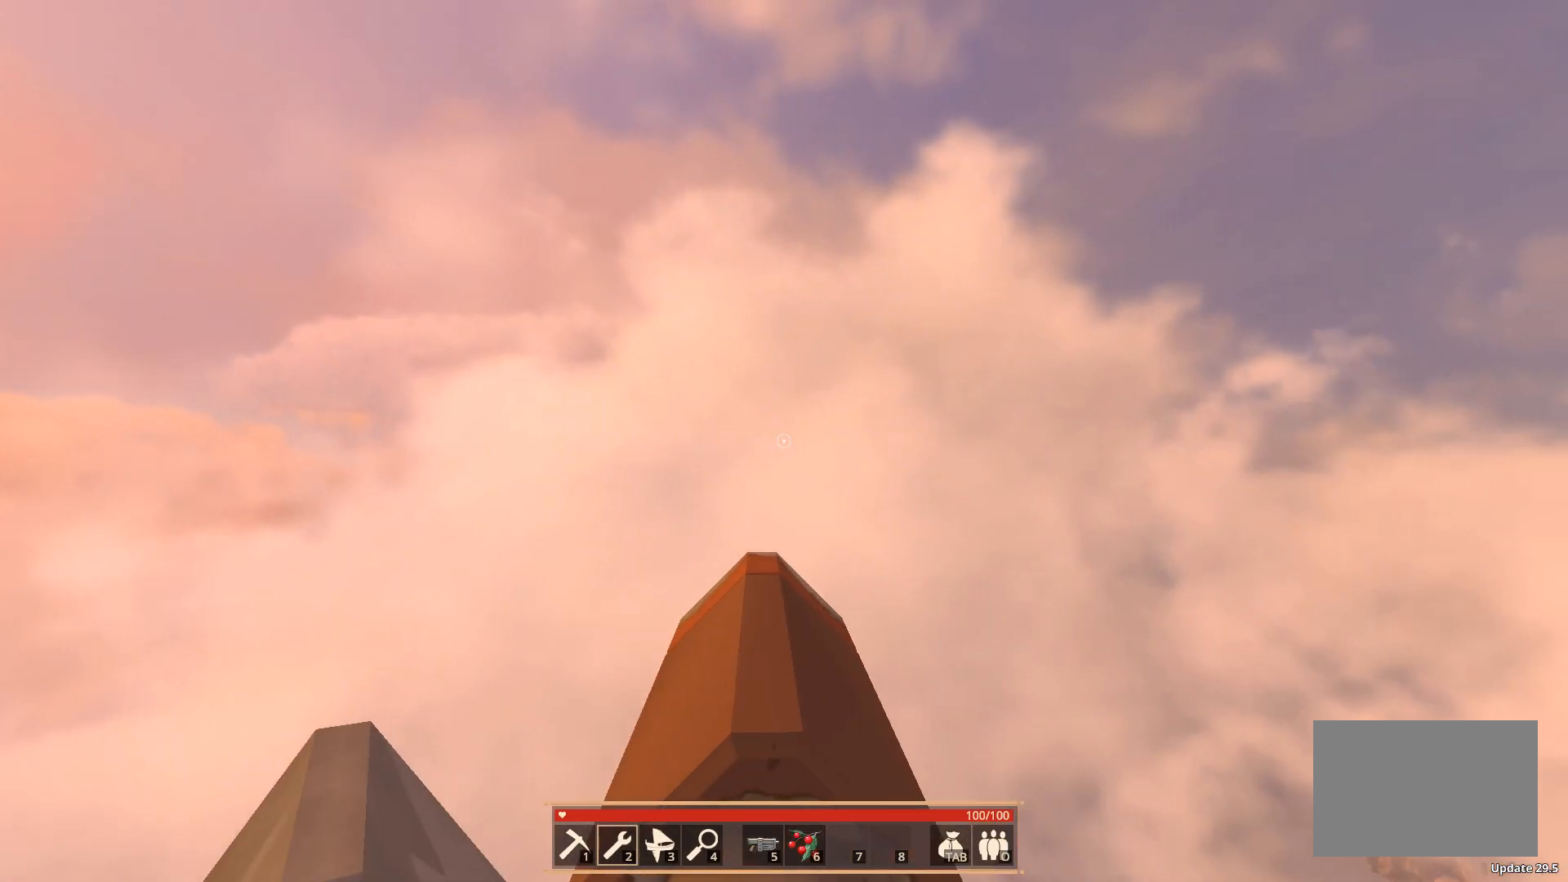
{"keys": []}
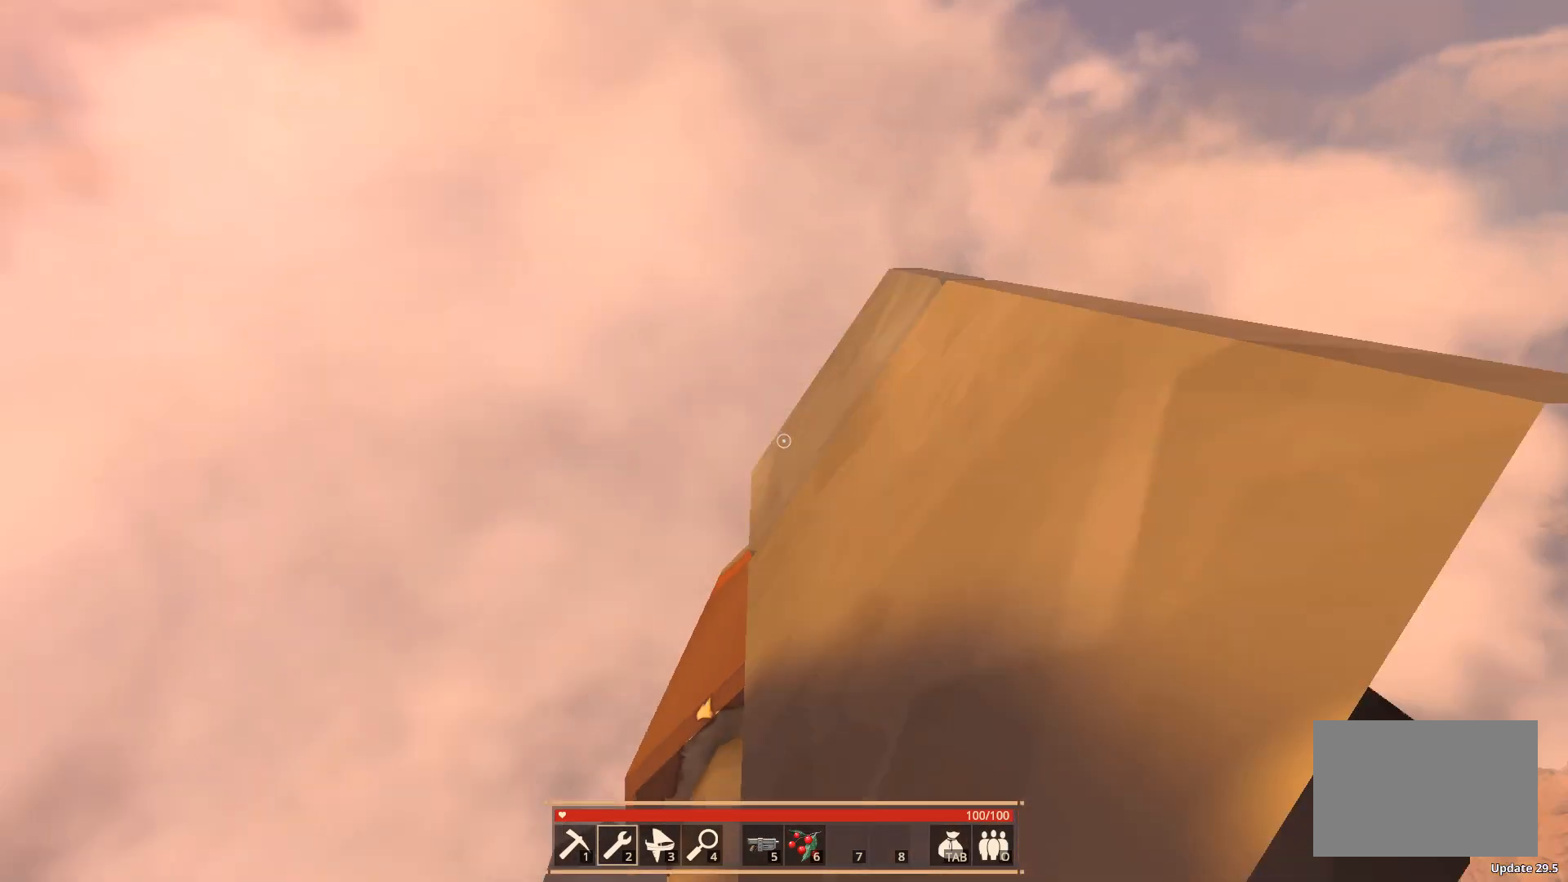
{"keys": [], "events": []}
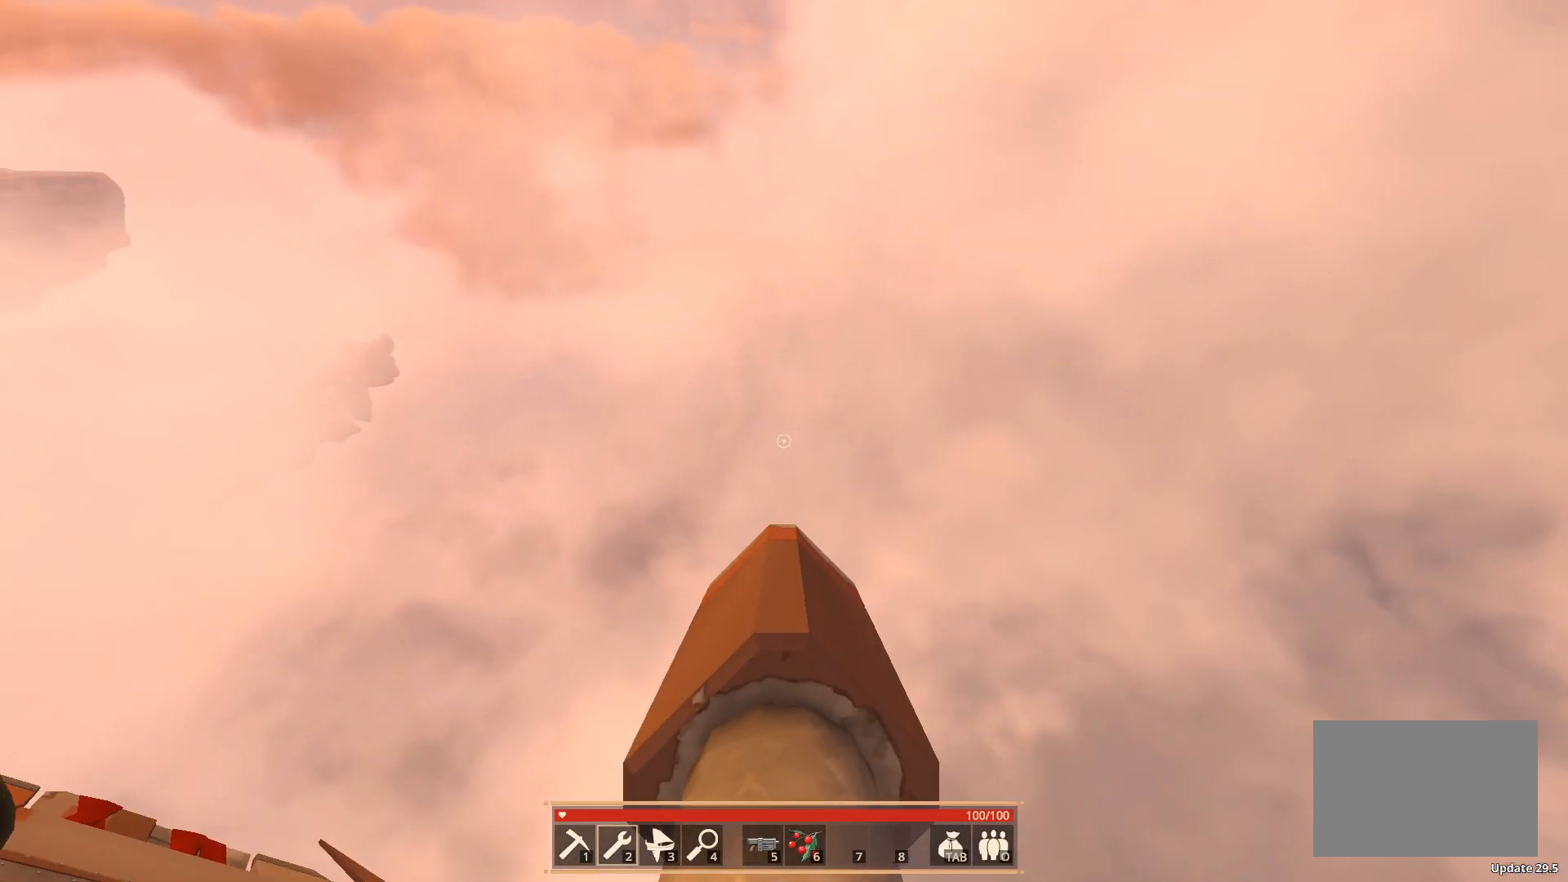
{"keys": [], "events": []}
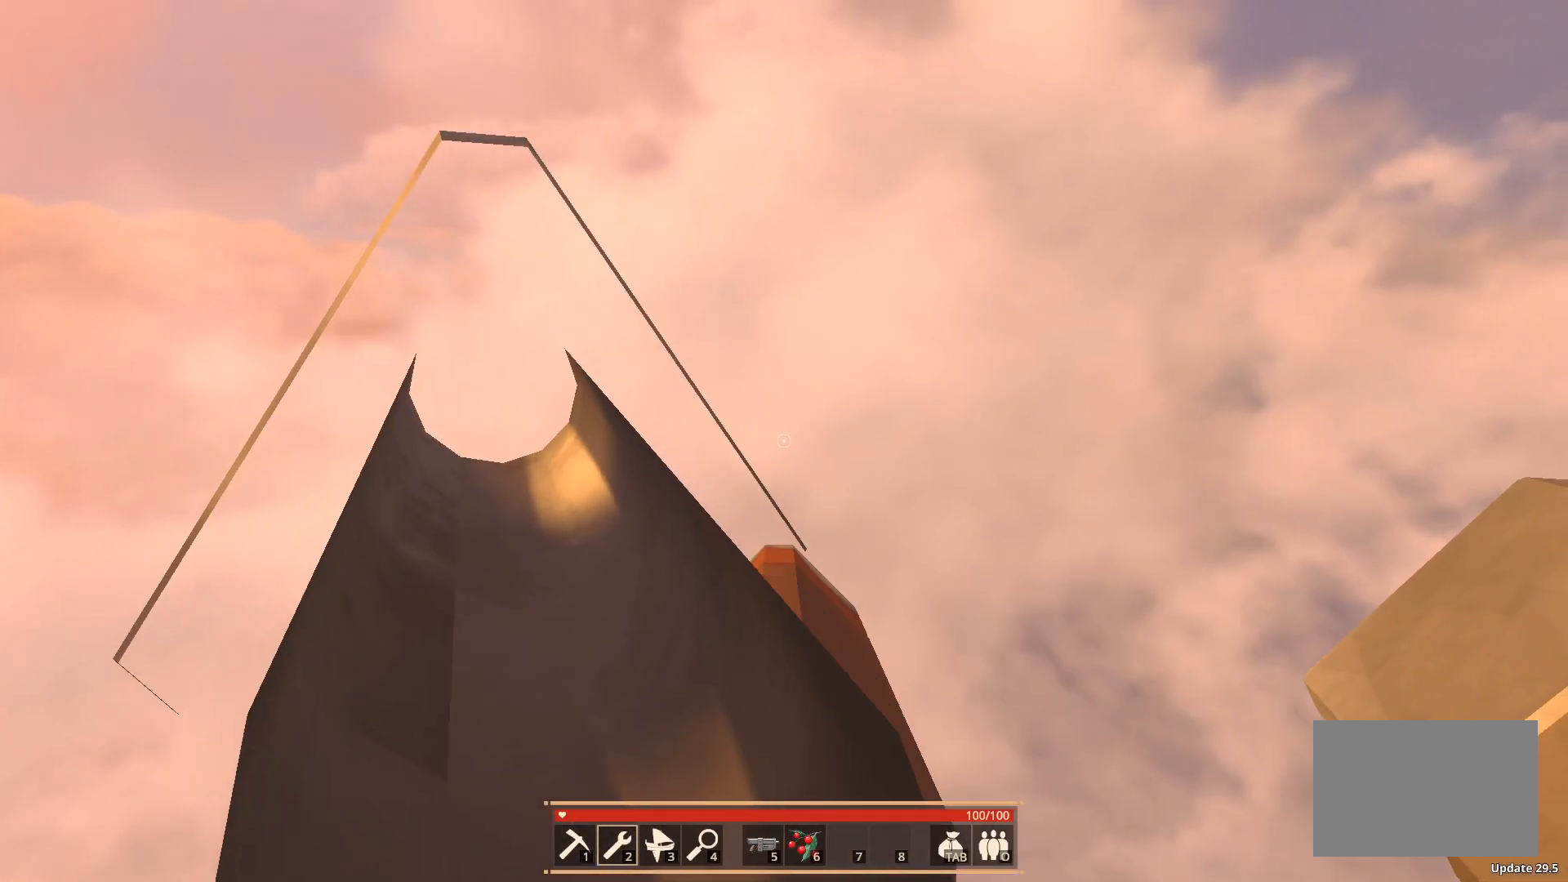
{"keys": [], "events": []}
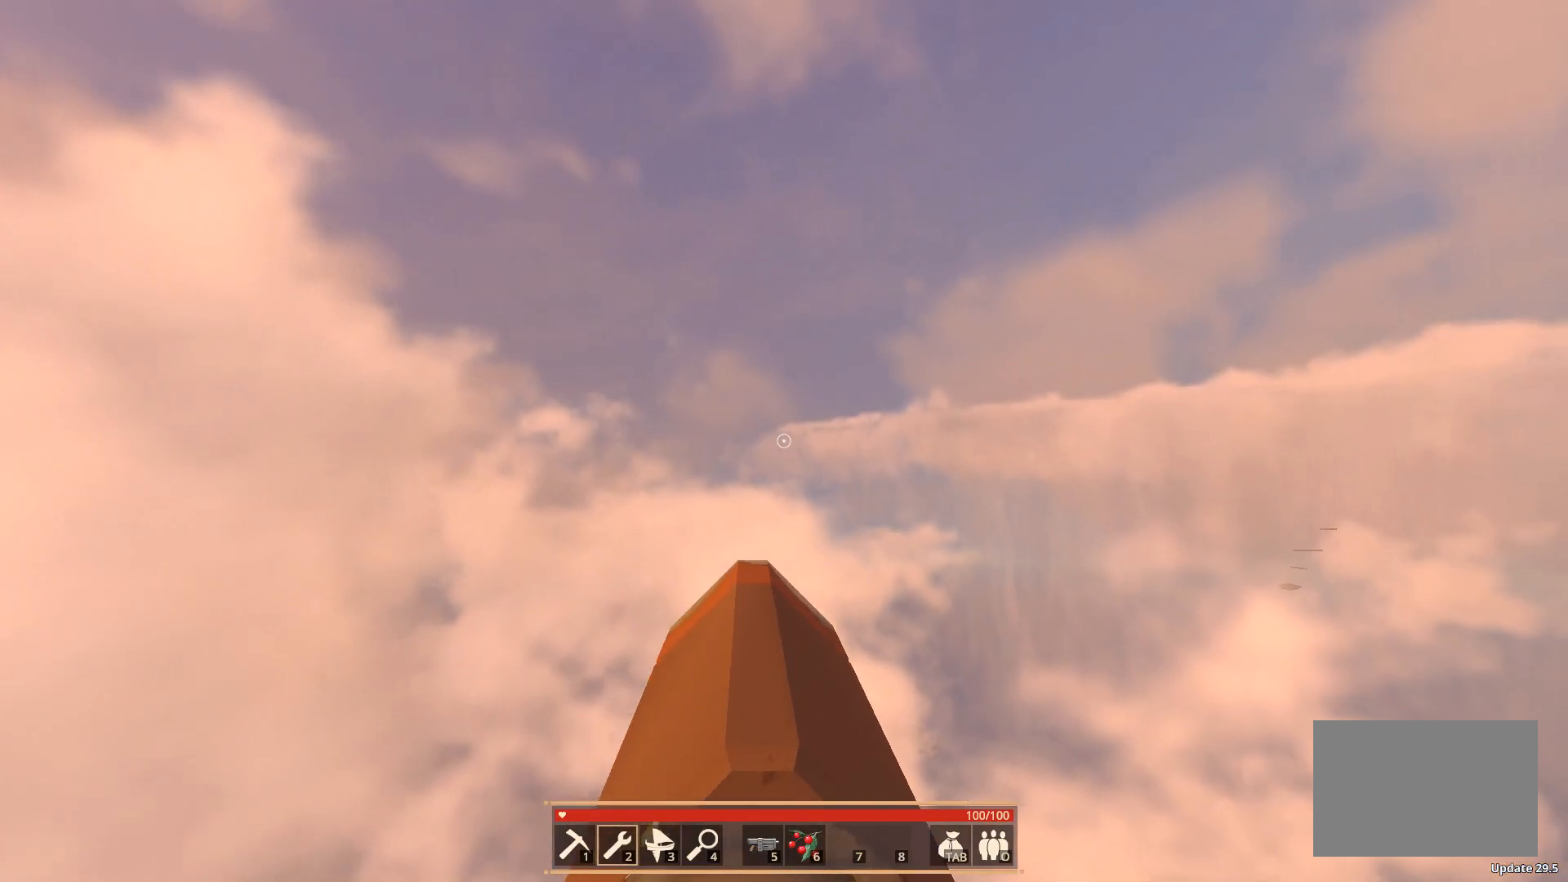
{"keys": ["w"], "events": [[17, "e", "down"], [100, "w", "down"], [167, "e", "up"], [233, "w", "up"], [483, "w", "down"]]}
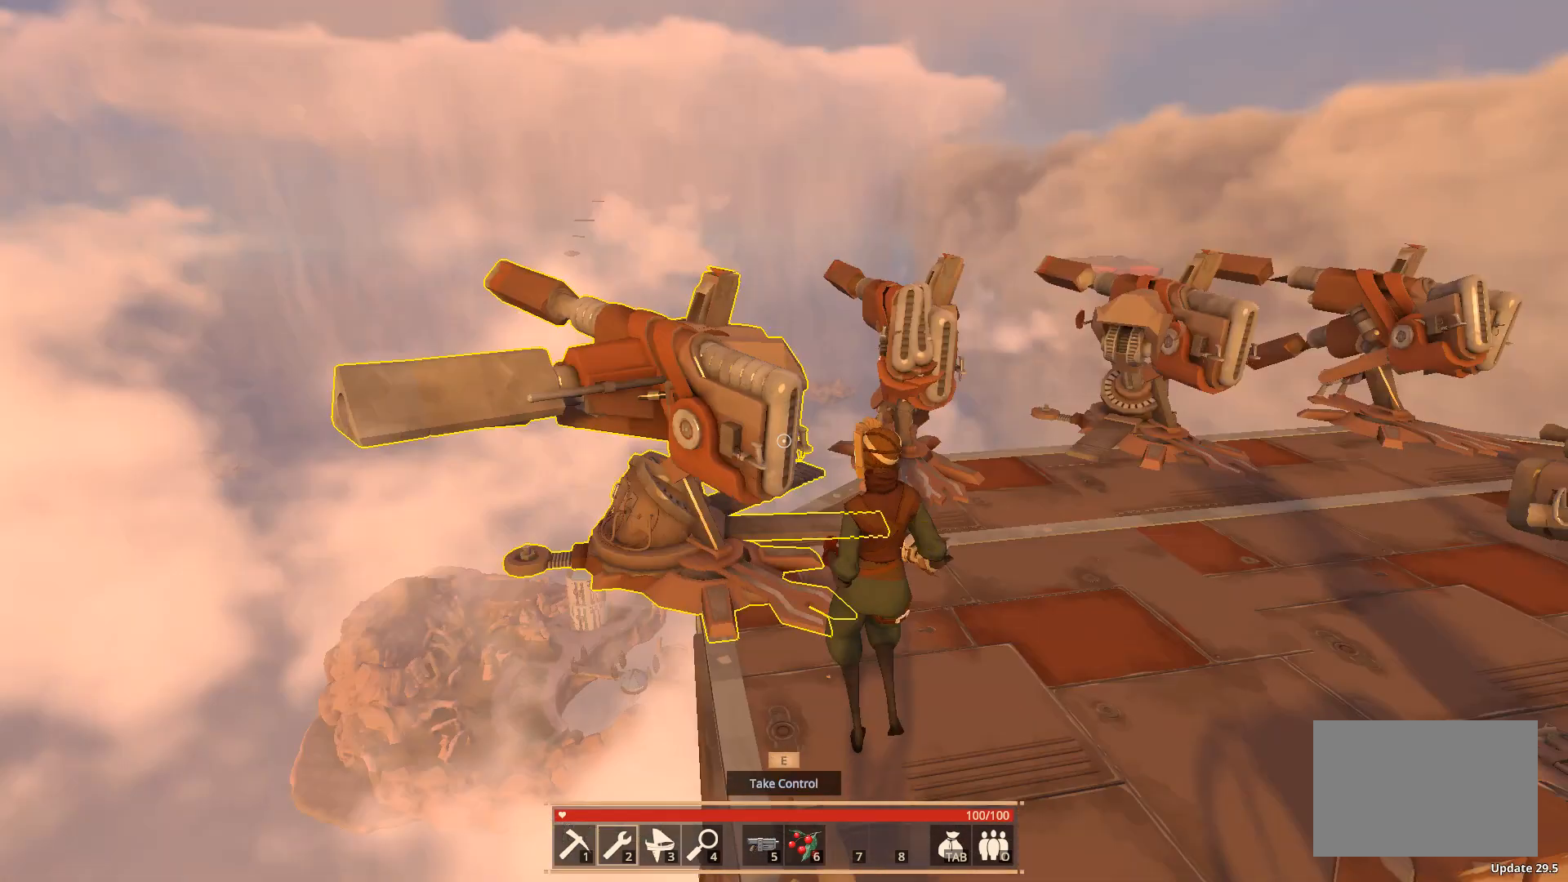
{"keys": ["w"], "events": [[17, "d", "down"], [350, "d", "up"]]}
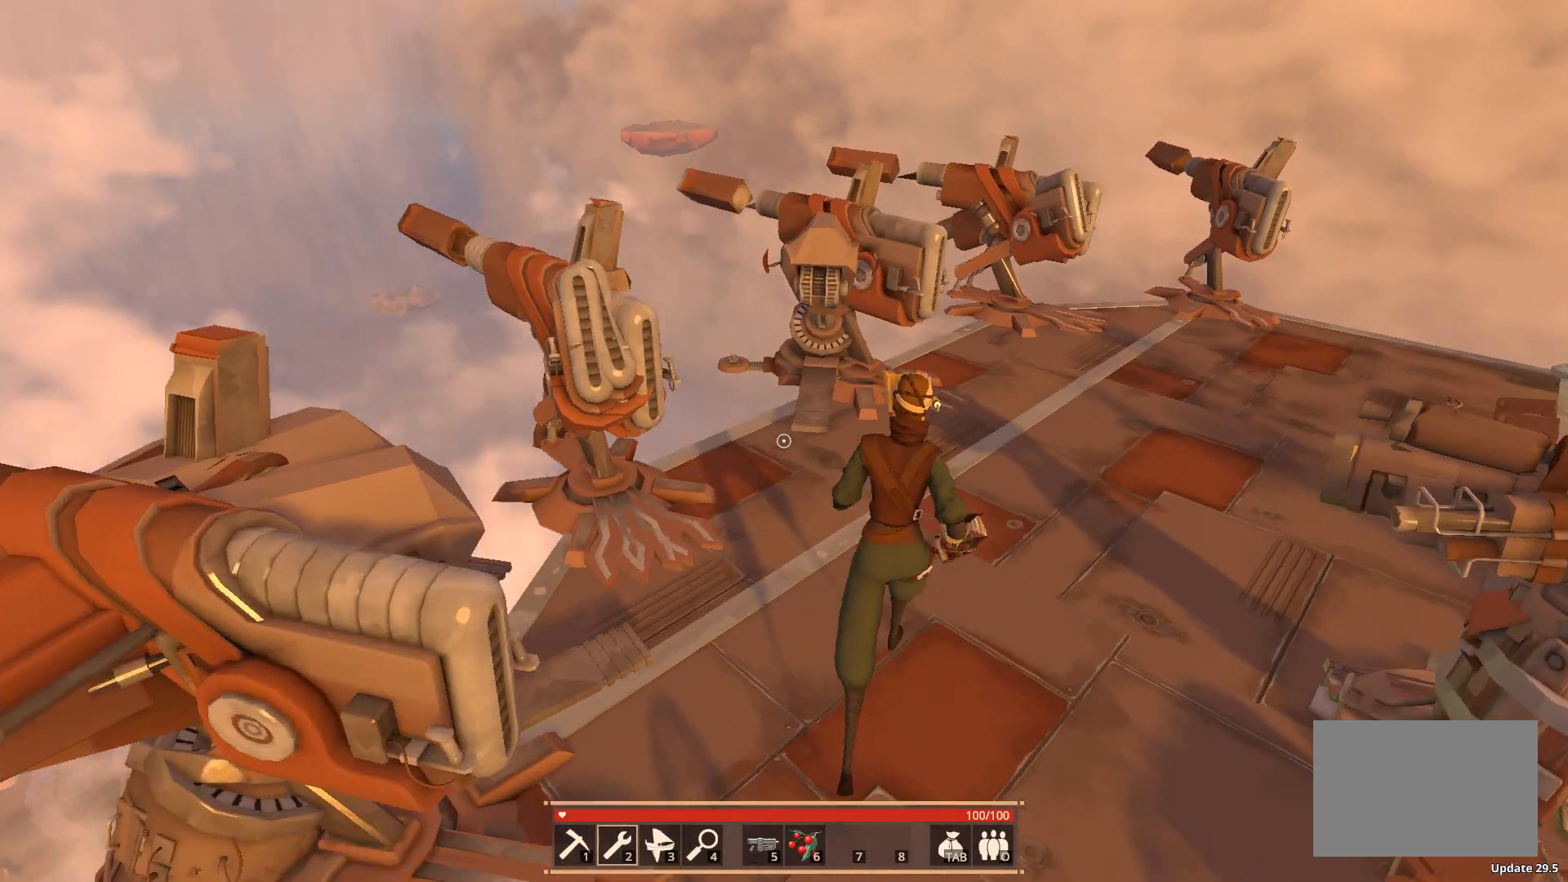
{"keys": ["d", "shift", "w"], "events": [[67, "space", "down"], [167, "shift", "down"], [183, "d", "down"], [333, "space", "up"]]}
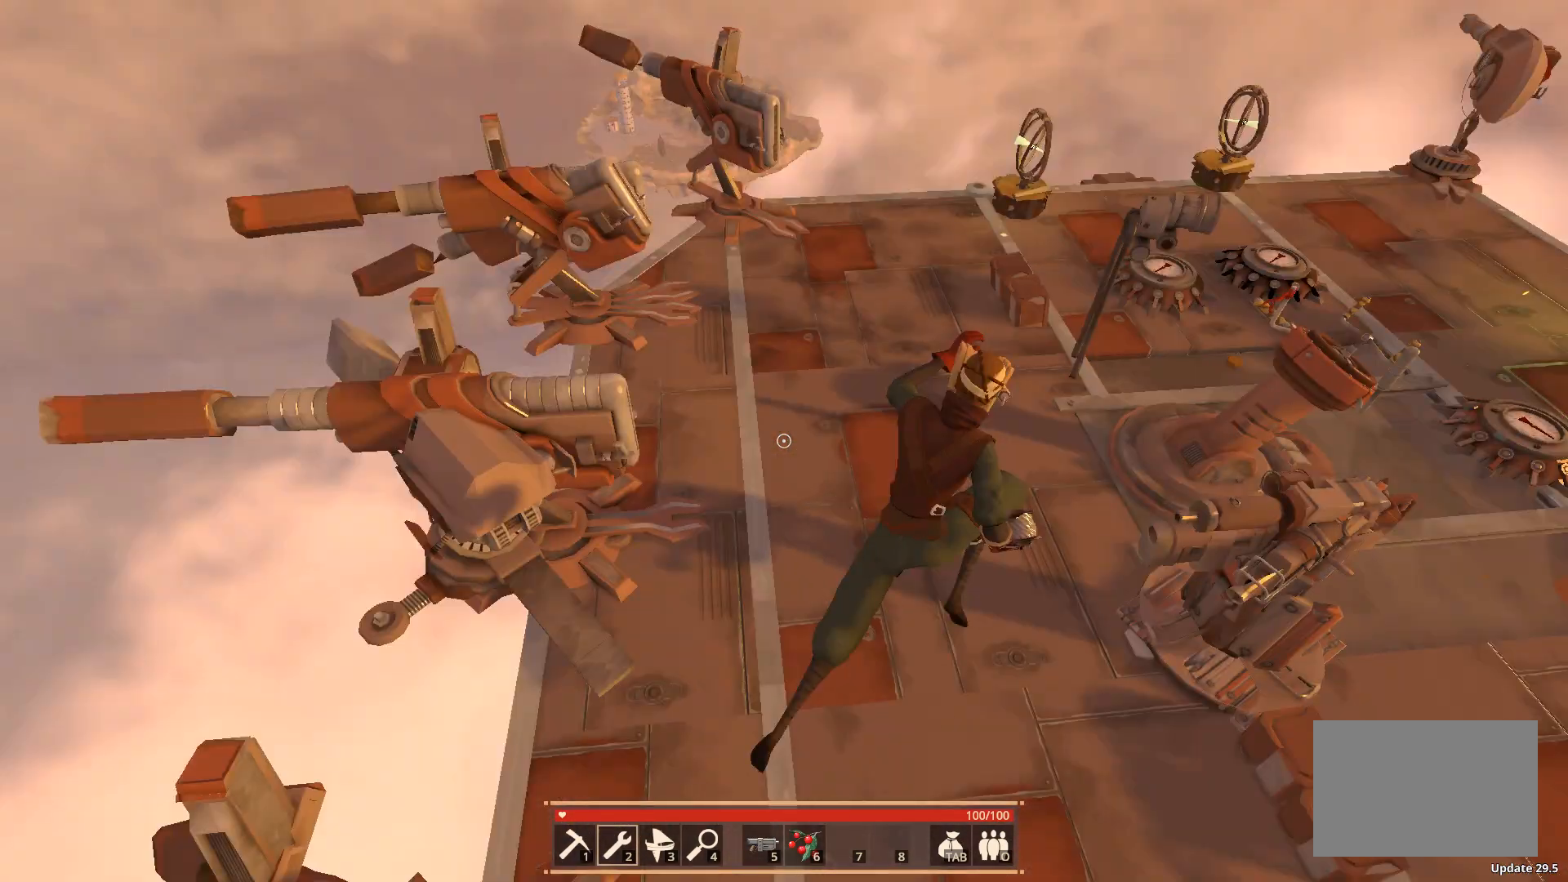
{"keys": ["d", "shift", "w"], "events": []}
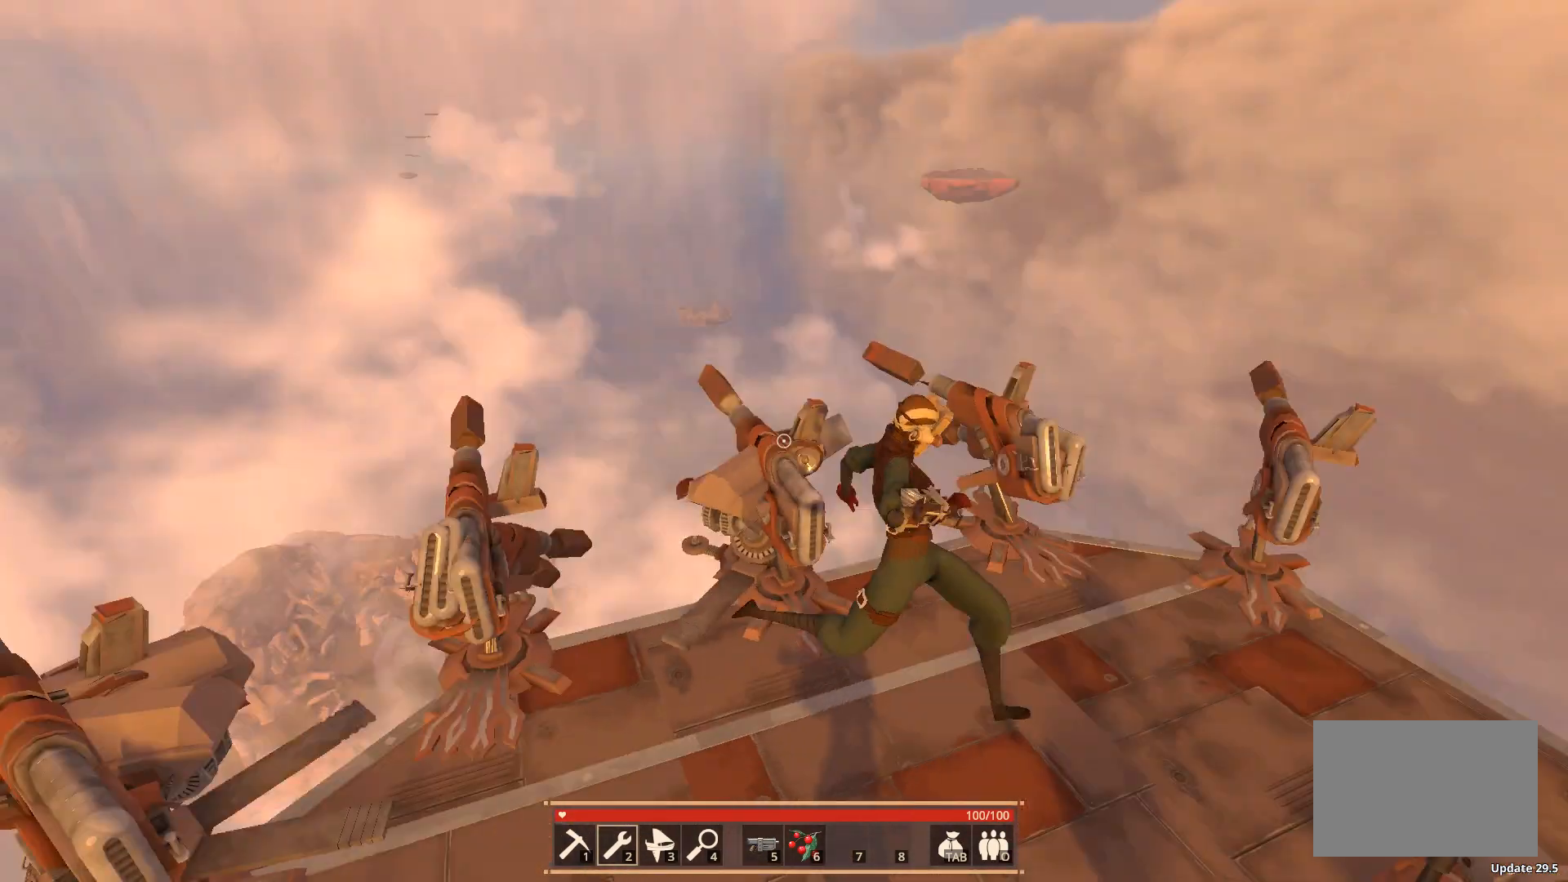
{"keys": ["shift", "w"], "events": [[133, "d", "up"]]}
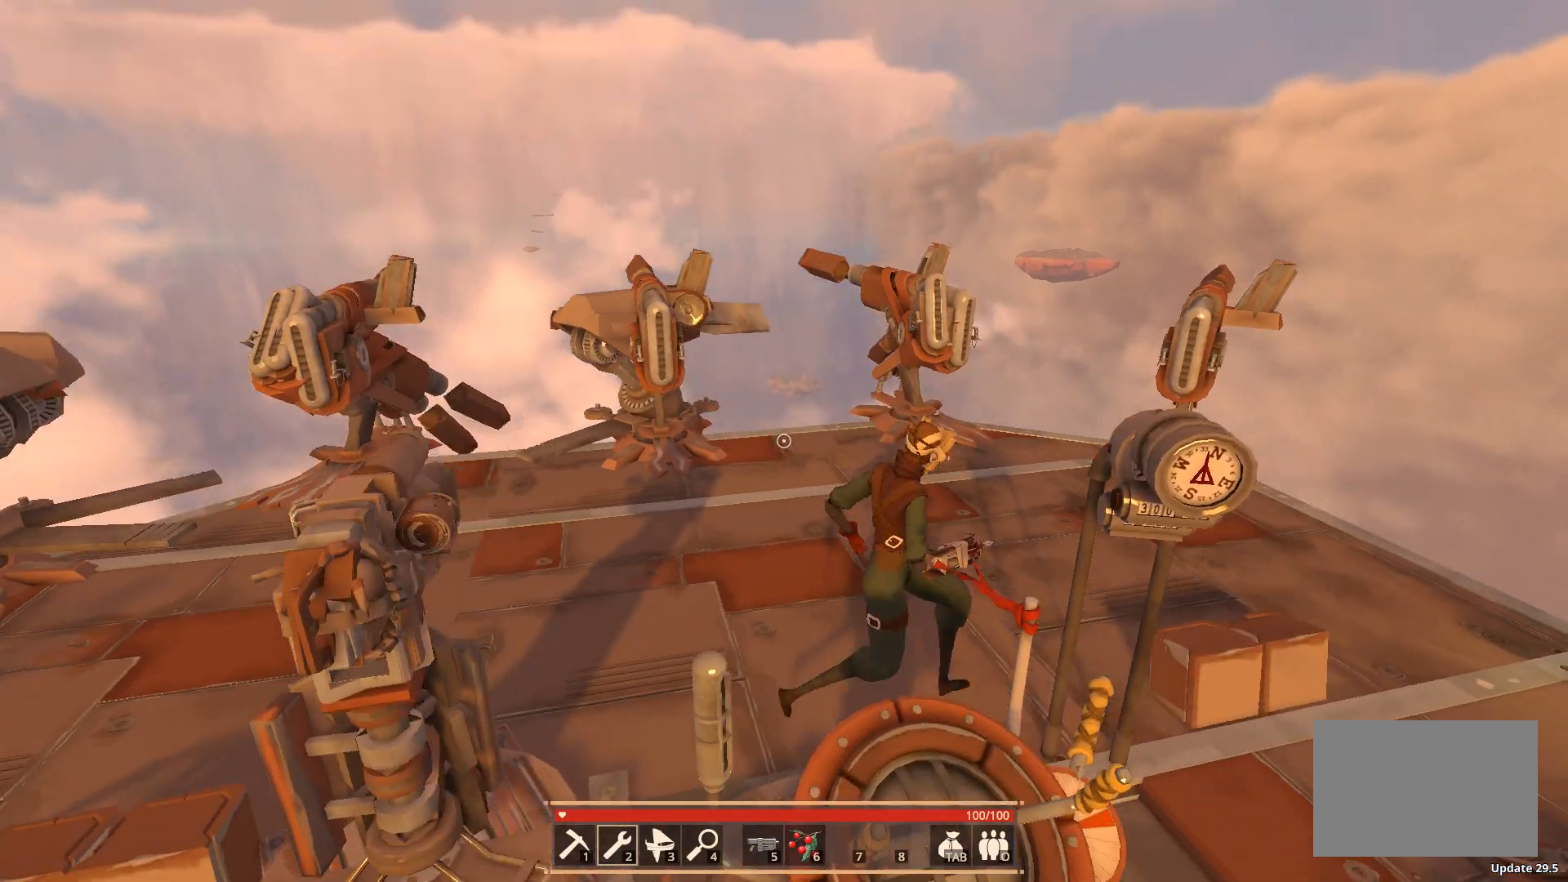
{"keys": ["shift"], "events": [[350, "w", "up"]]}
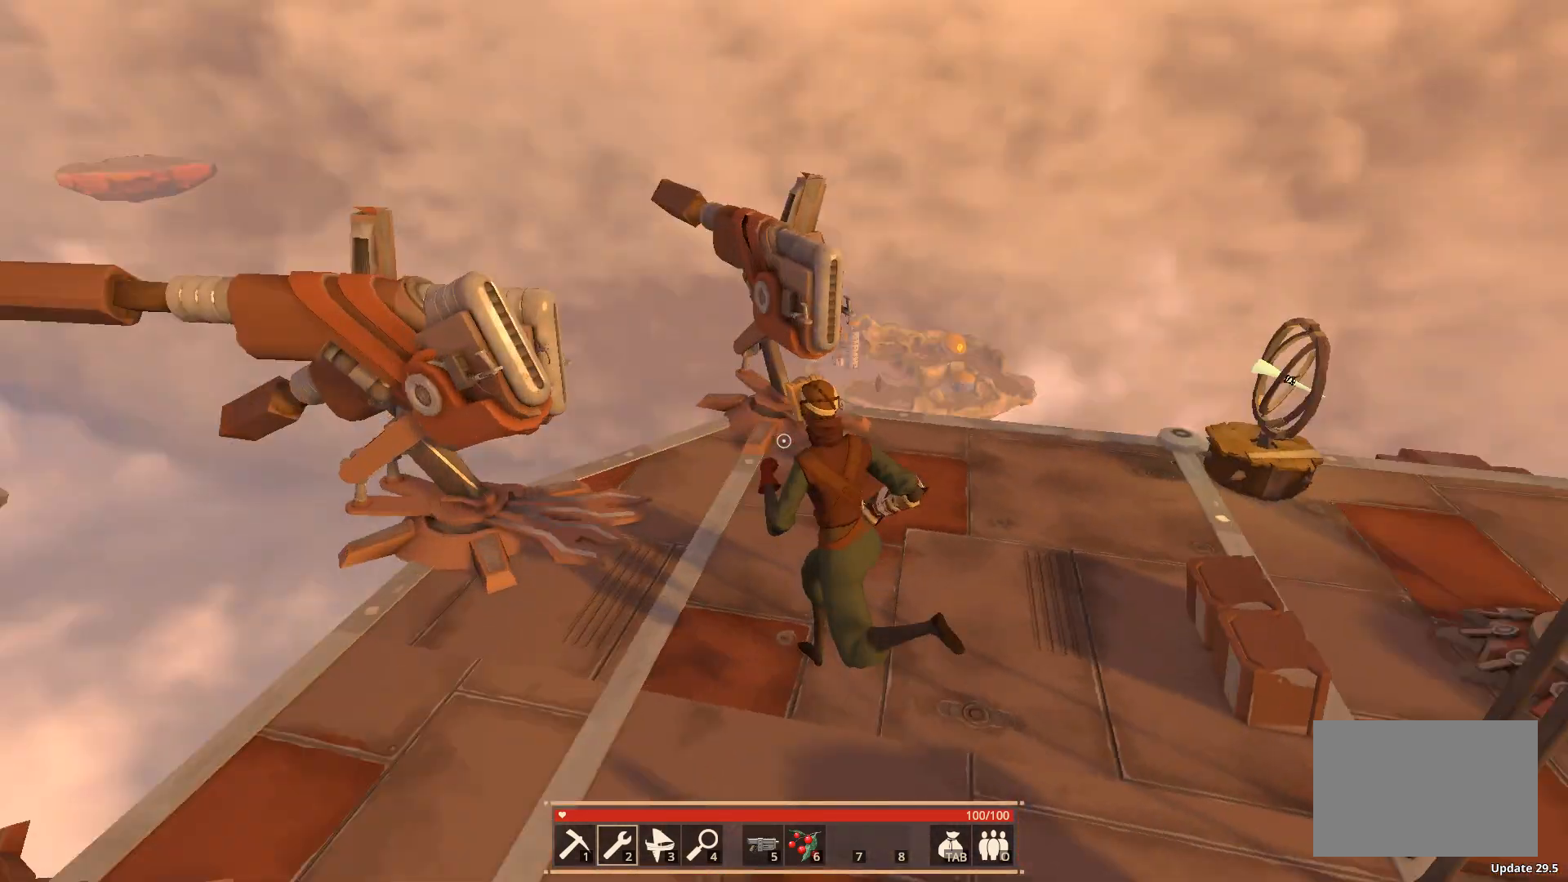
{"keys": ["shift"], "events": []}
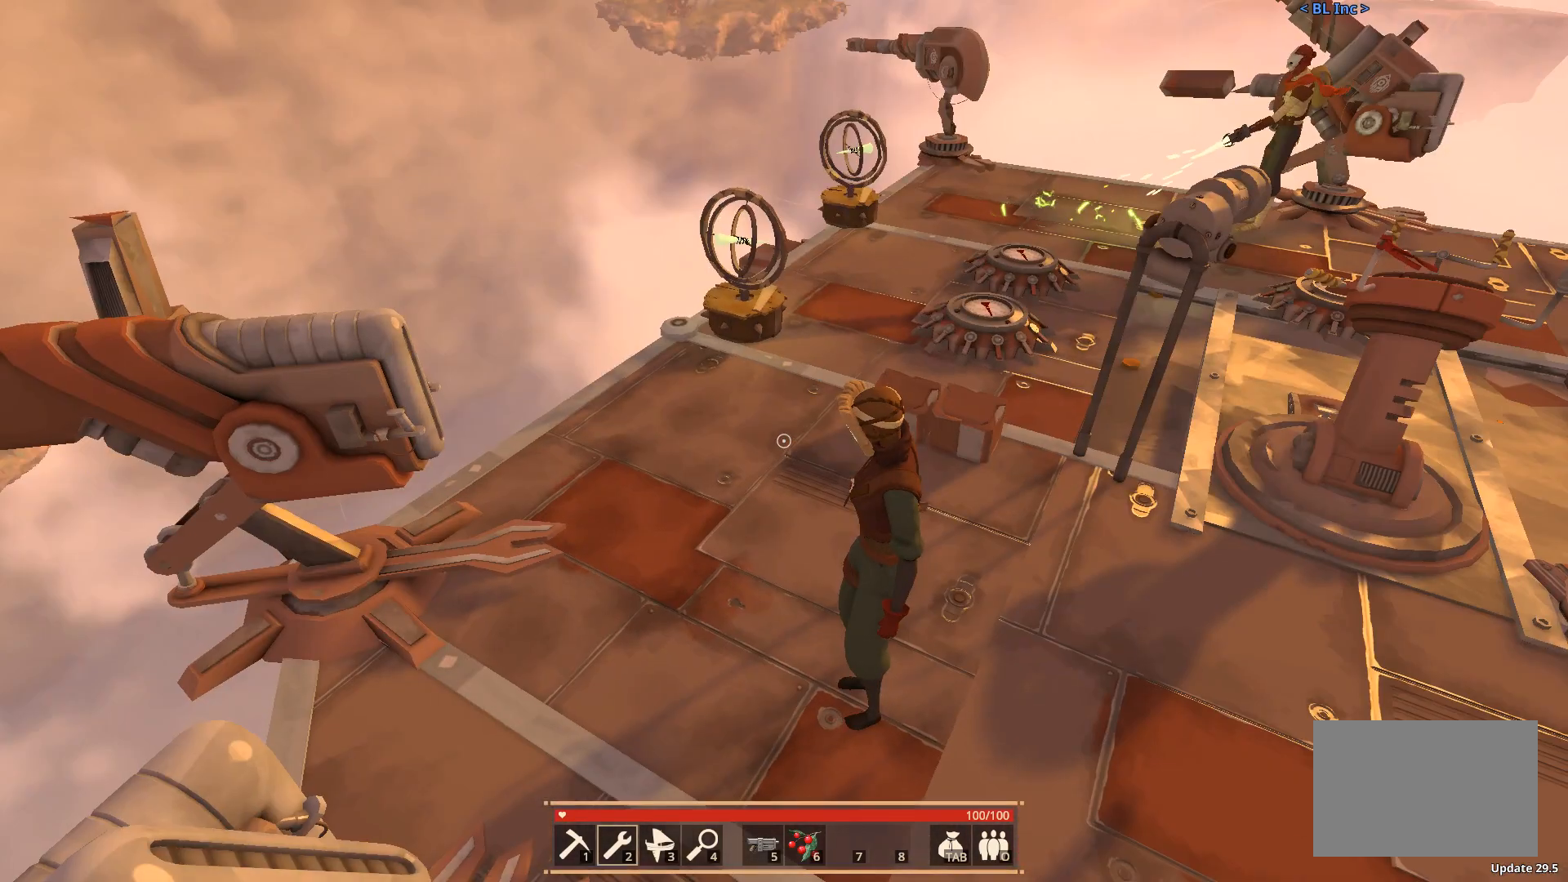
{"keys": [], "events": [[33, "w", "down"], [367, "shift", "up"], [417, "w", "up"]]}
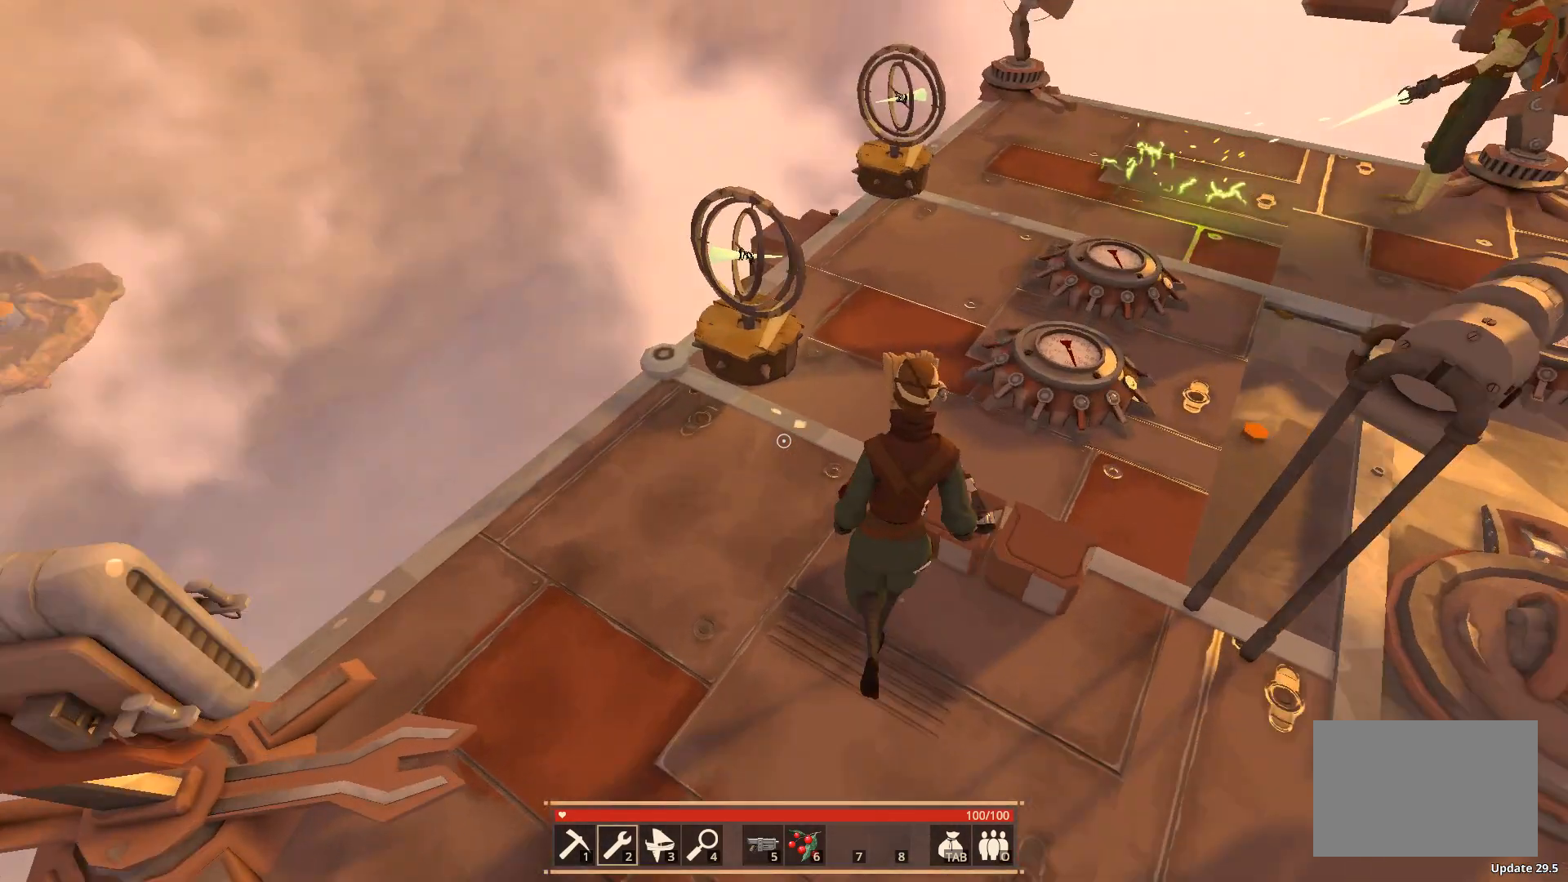
{"keys": [], "events": [[317, "f", "down"], [367, "f", "up"]]}